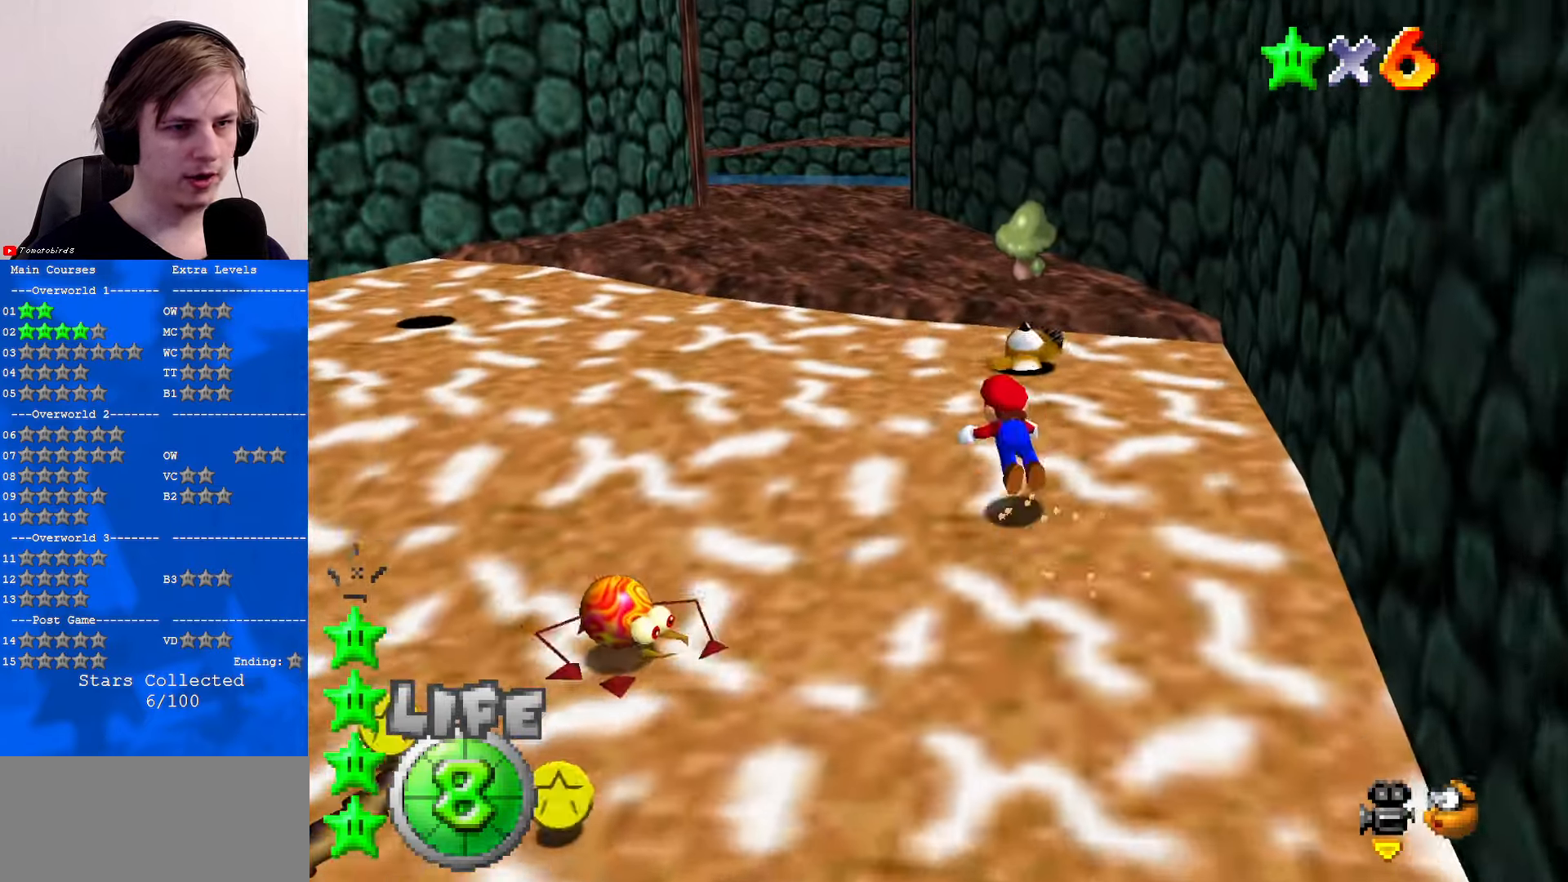
Gameplay with a controller (Nintendo layout); each line is a JSON object with the inputs held at the frame after it. "events" lists button and stick changes between this image and that frame as [ms after this image, input, new state], when the widget could be followed in between. Not read: L1 L3 R3.
{"buttons": ["A", "B"], "left_stick": "up-left", "events": [[67, "B", "up"], [267, "B", "down"], [300, "A", "down"], [333, "B", "up"], [400, "B", "down"]]}
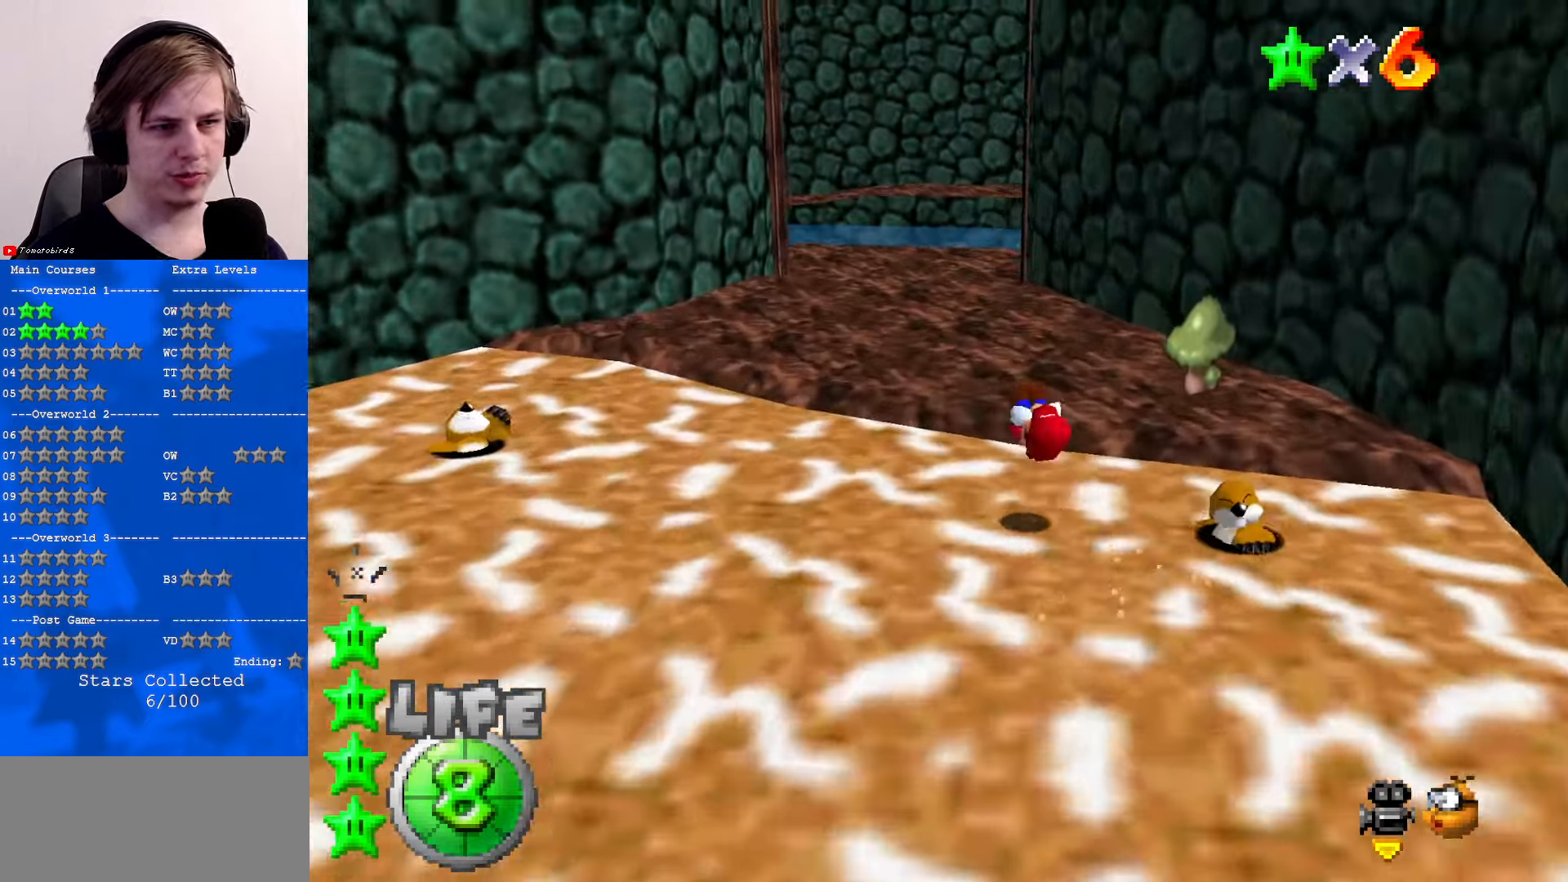
{"buttons": ["B"], "left_stick": "up", "events": [[33, "B", "up"], [67, "A", "up"], [234, "left_stick", "up"], [500, "B", "down"]]}
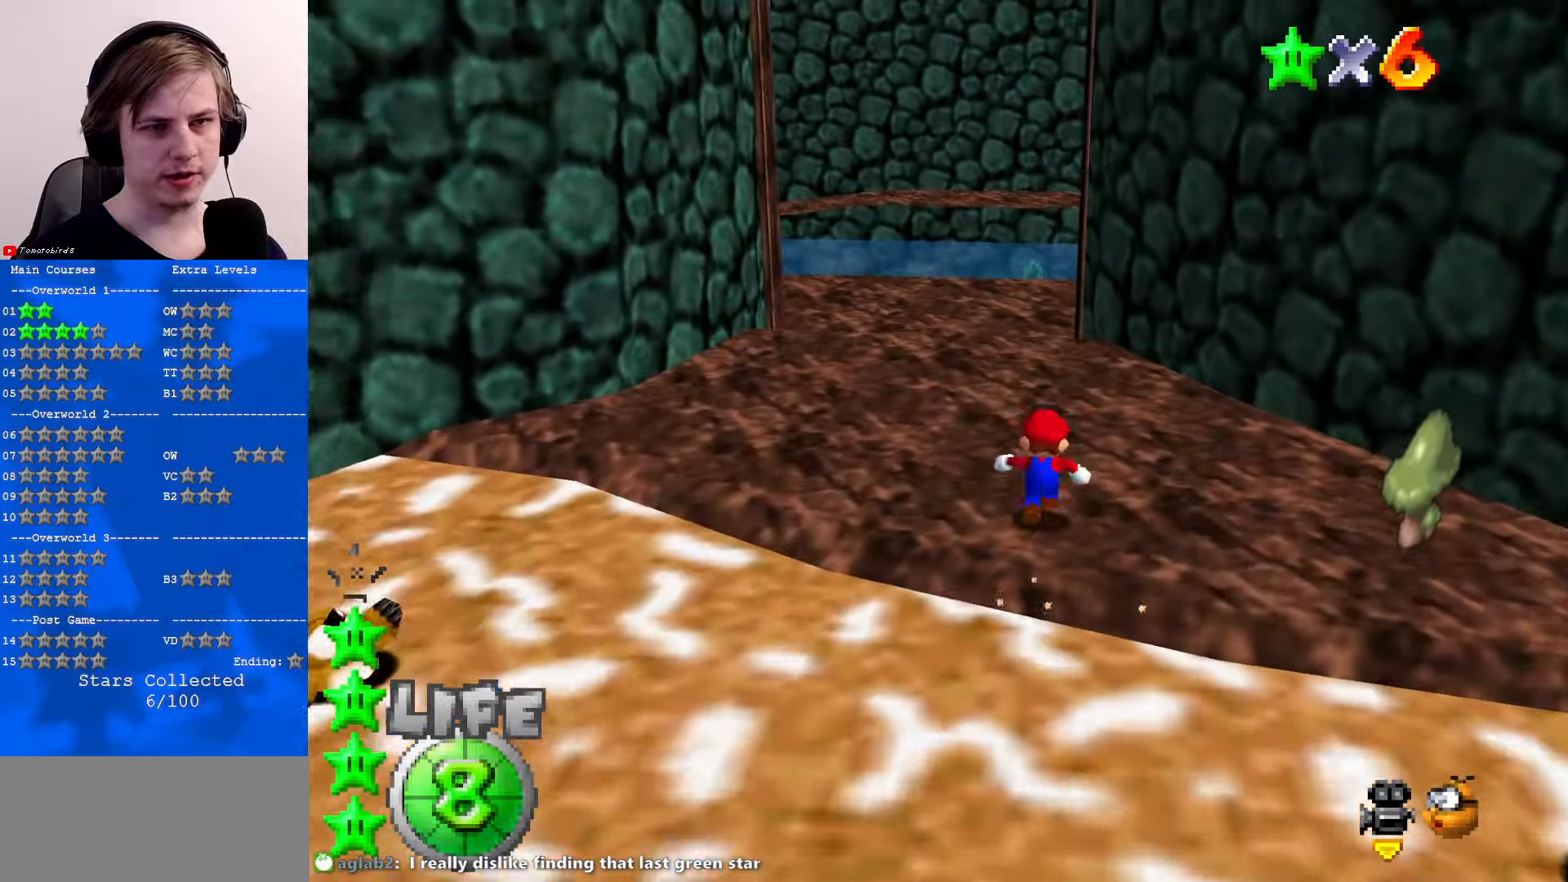
{"buttons": [], "left_stick": "down-left", "events": [[67, "B", "up"], [134, "C_DOWN", "down"], [167, "C_LEFT", "down"], [267, "C_DOWN", "up"], [267, "C_LEFT", "up"], [400, "B", "down"], [434, "A", "down"], [467, "A", "up"], [467, "B", "up"], [467, "left_stick", "down-left"]]}
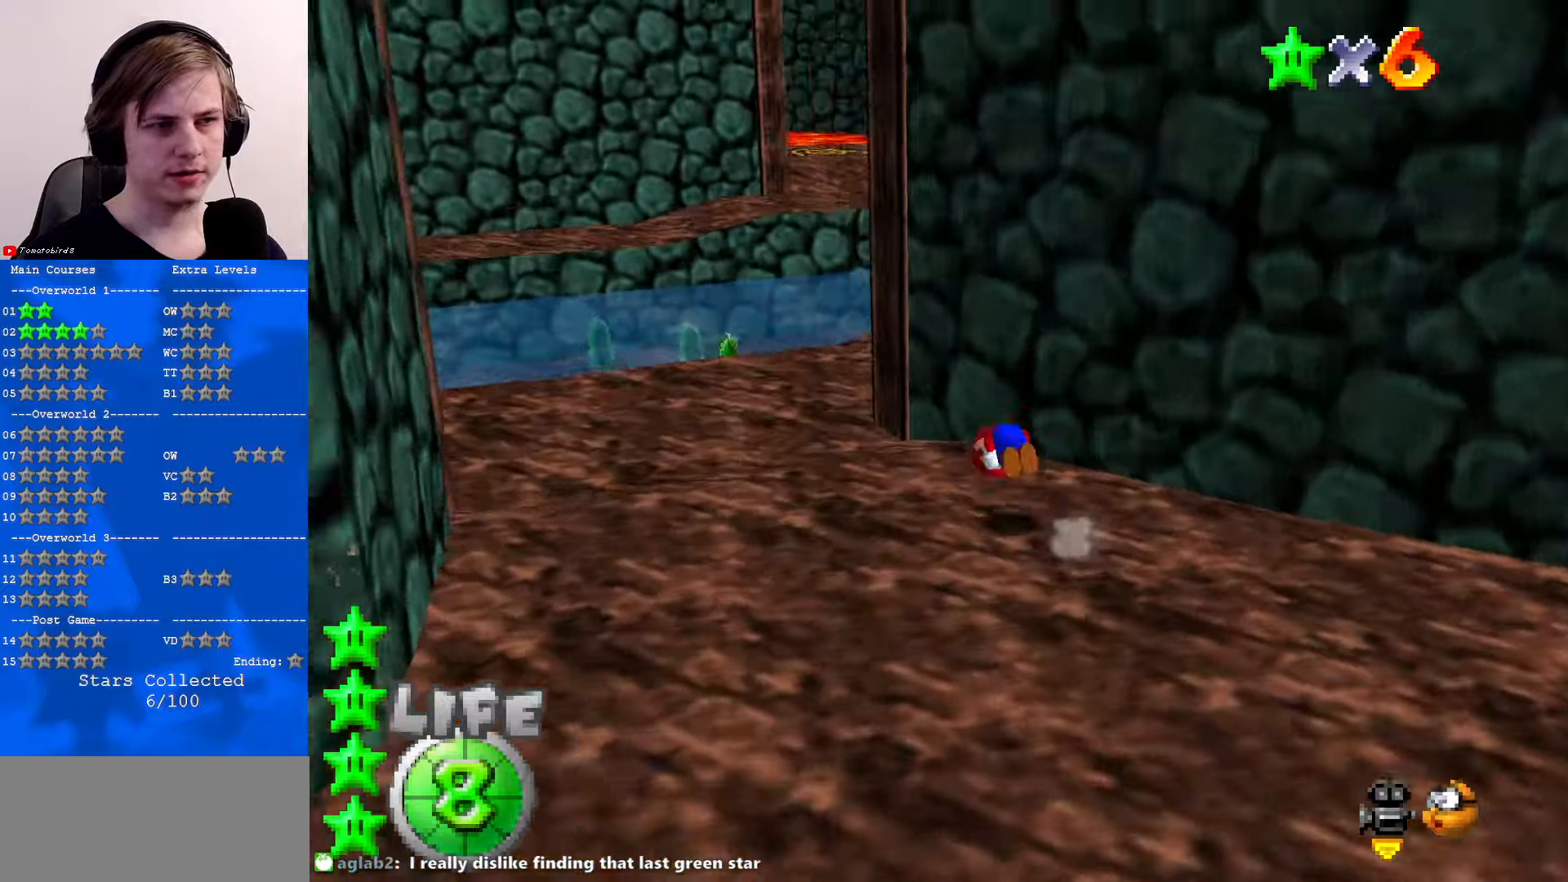
{"buttons": [], "left_stick": "up-left", "events": [[34, "C_DOWN", "down"], [34, "C_LEFT", "down"], [167, "C_LEFT", "up"], [200, "C_DOWN", "up"], [200, "left_stick", "left"], [500, "left_stick", "up-left"]]}
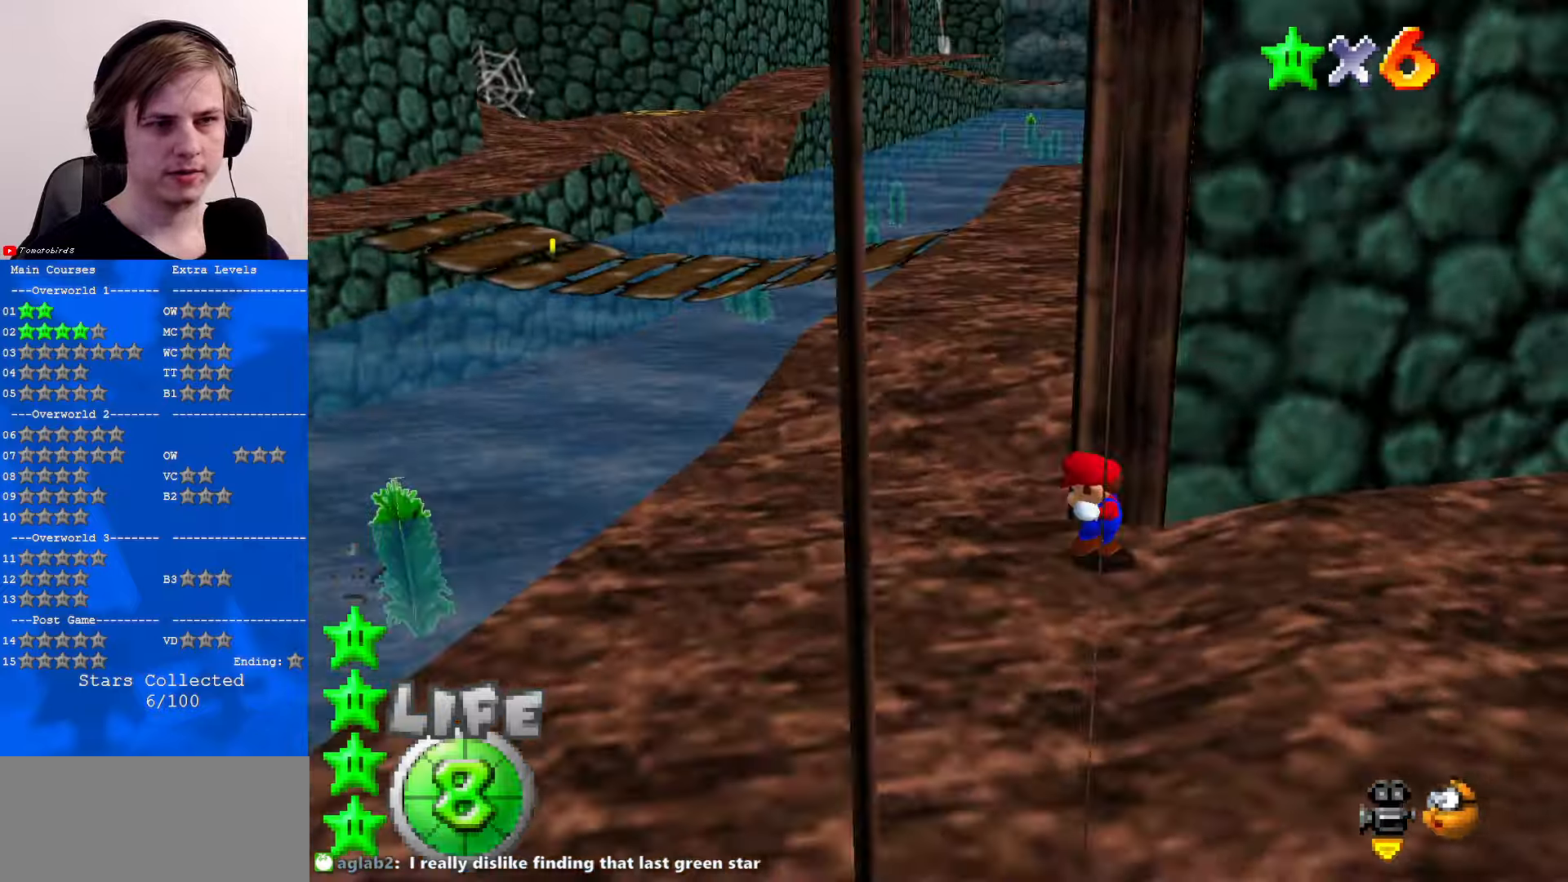
{"buttons": ["A", "B"], "left_stick": "up", "events": [[100, "left_stick", "up"], [300, "B", "down"], [367, "B", "up"], [400, "B", "down"], [467, "A", "down"]]}
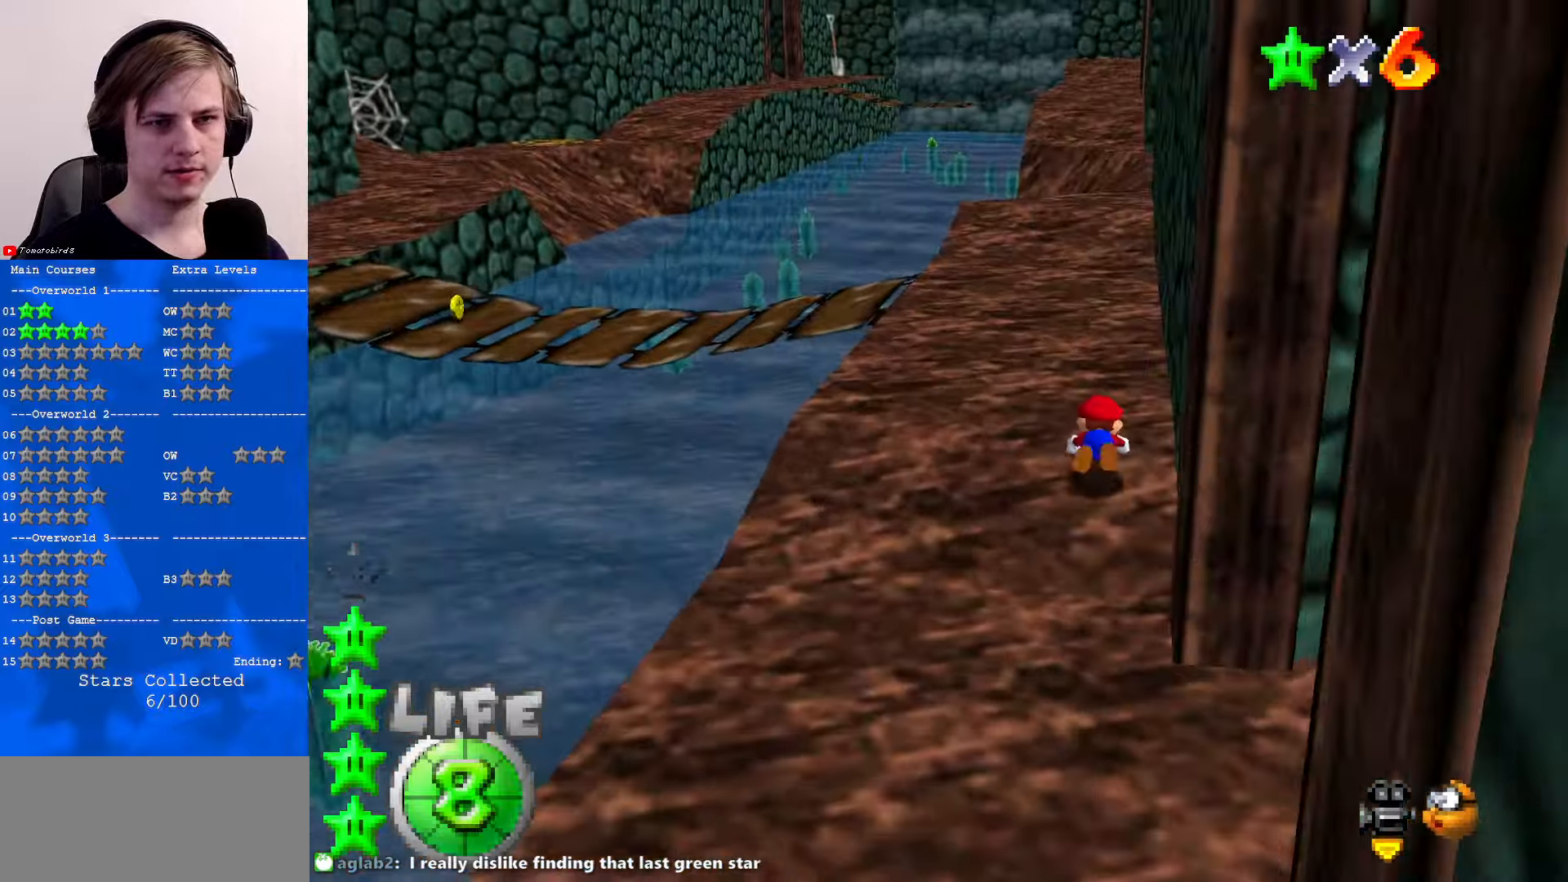
{"buttons": ["A", "B"], "left_stick": "up", "events": [[334, "B", "up"], [367, "A", "up"], [434, "A", "down"], [434, "B", "down"]]}
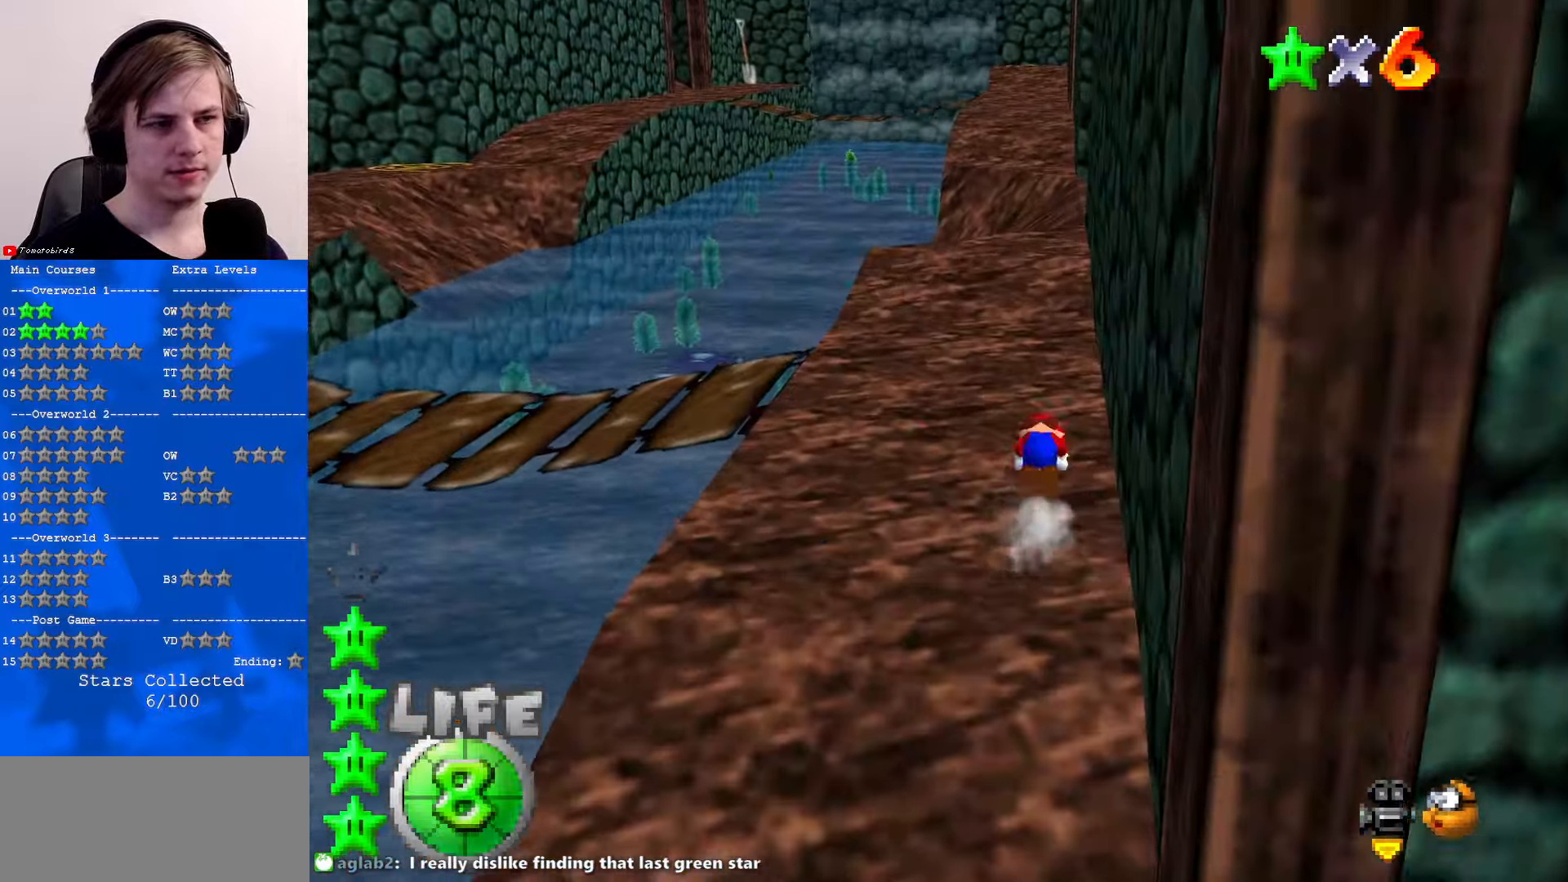
{"buttons": ["B"], "left_stick": "up", "events": [[67, "A", "up"], [100, "B", "up"], [500, "B", "down"]]}
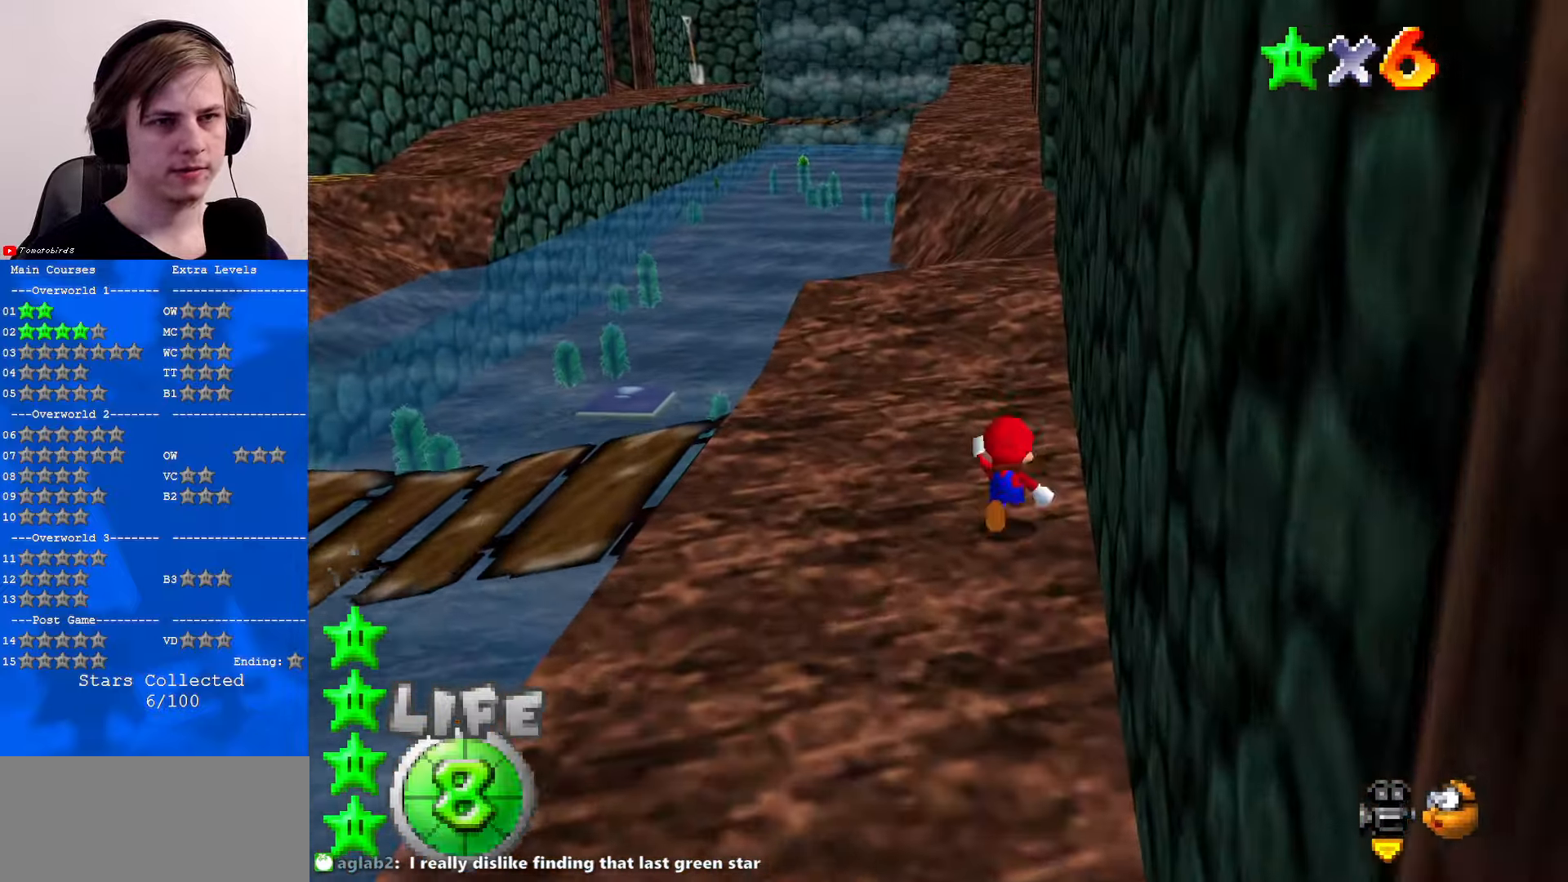
{"buttons": [], "left_stick": "up-left", "events": [[100, "B", "up"], [167, "C_LEFT", "down"], [200, "C_DOWN", "down"], [267, "C_DOWN", "up"], [300, "C_LEFT", "up"], [367, "B", "down"], [434, "A", "down"], [434, "B", "up"], [434, "left_stick", "up-left"], [500, "A", "up"]]}
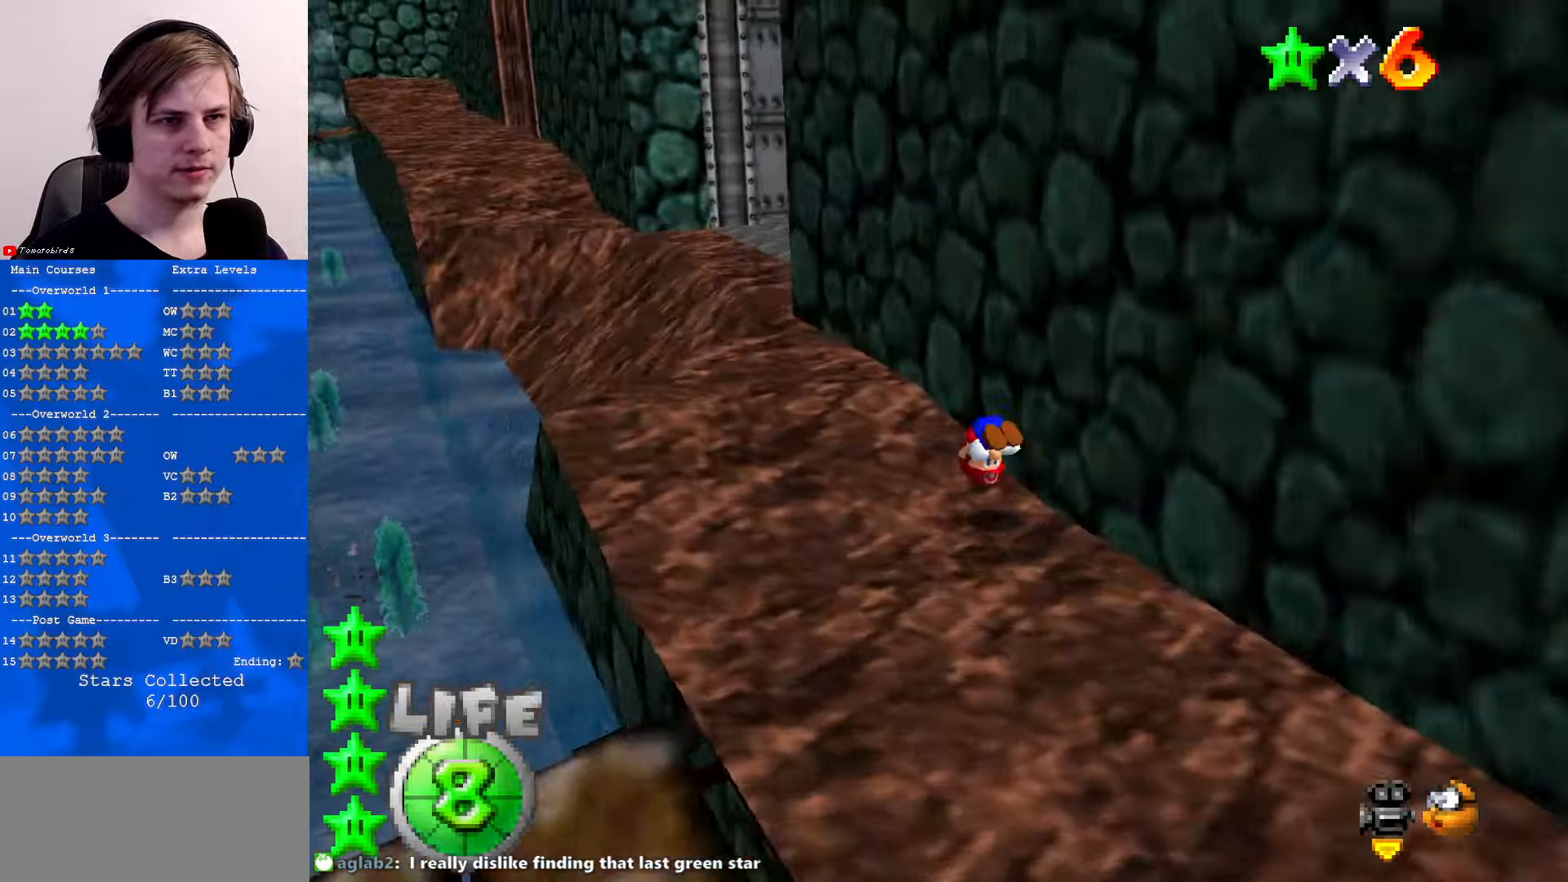
{"buttons": [], "left_stick": "left", "events": [[34, "C_DOWN", "down"], [34, "C_LEFT", "down"], [200, "C_DOWN", "up"], [200, "C_LEFT", "up"], [300, "left_stick", "left"]]}
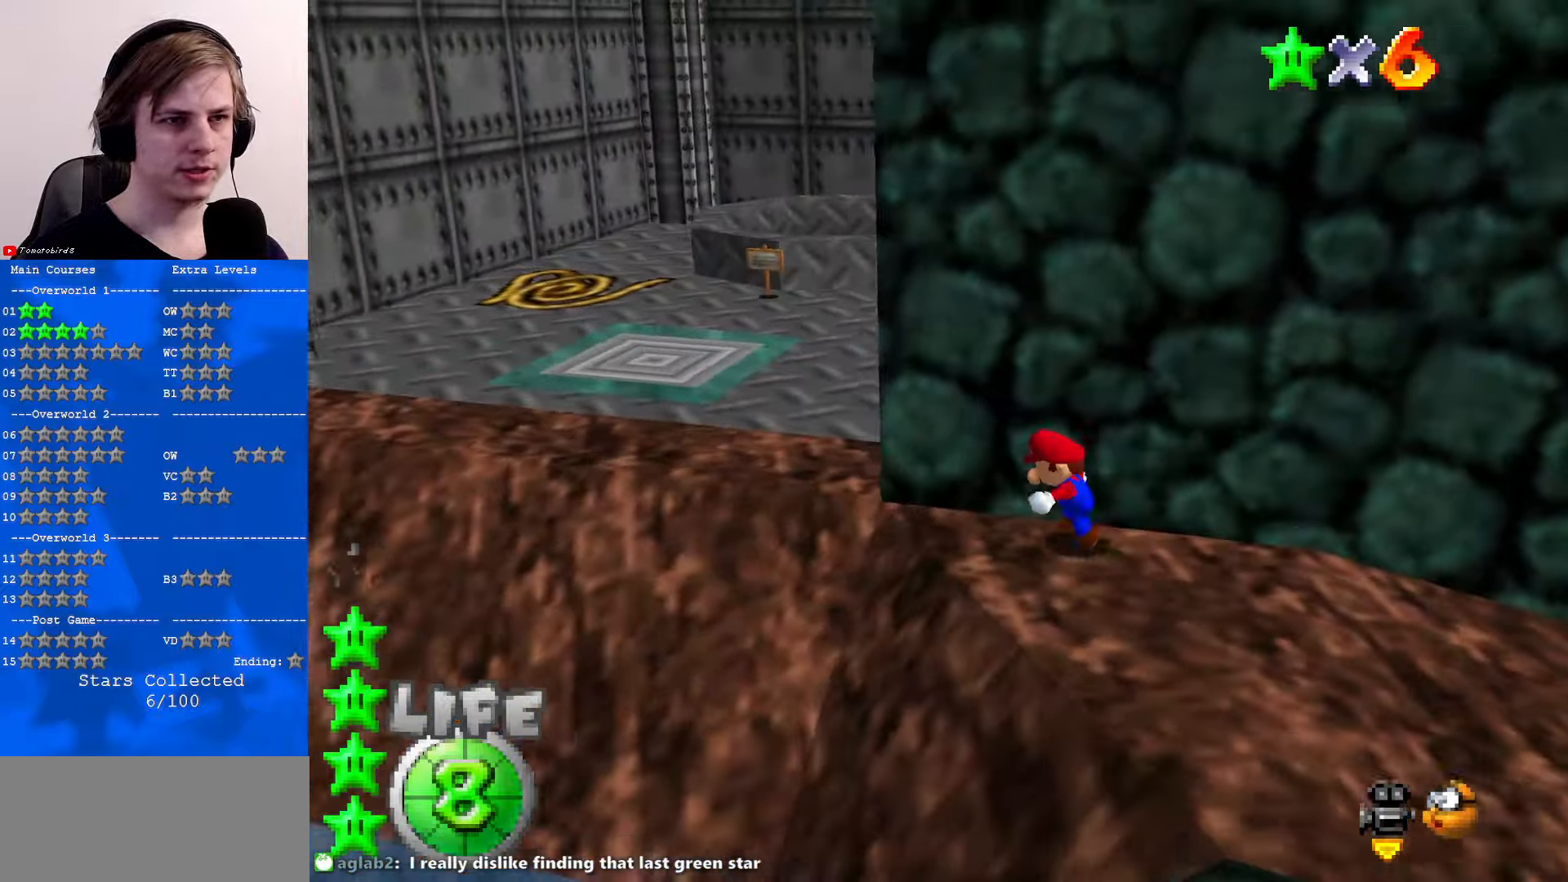
{"buttons": [], "left_stick": "up-left", "events": [[400, "left_stick", "up-left"]]}
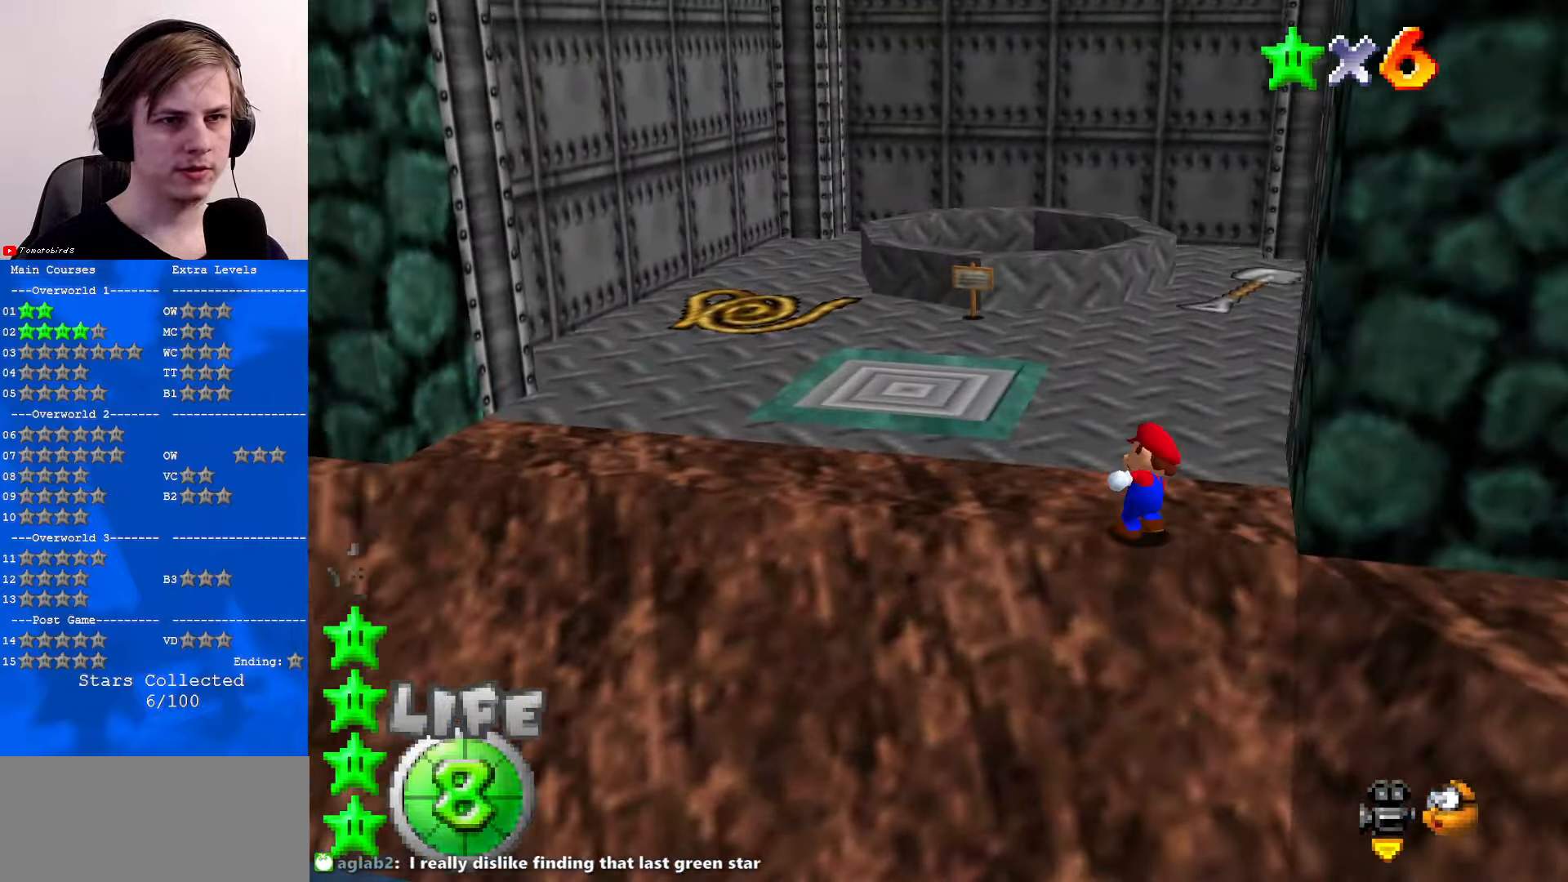
{"buttons": ["A"], "left_stick": "up", "events": [[34, "left_stick", "up"], [434, "A", "down"]]}
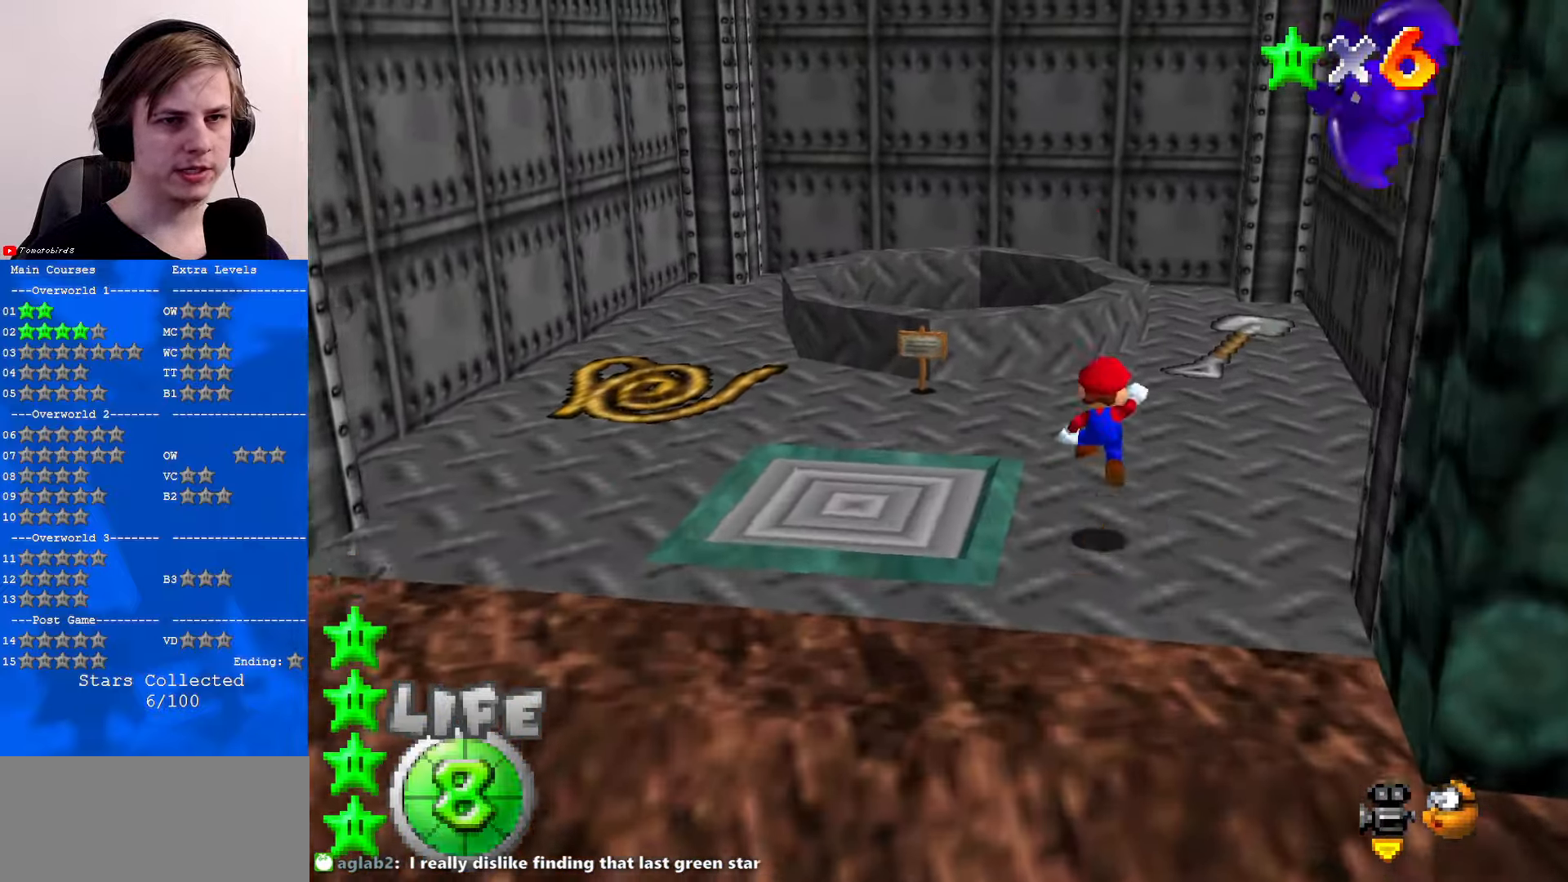
{"buttons": [], "left_stick": "up-left", "events": [[100, "B", "down"], [200, "left_stick", "up-left"], [233, "A", "up"], [400, "B", "up"]]}
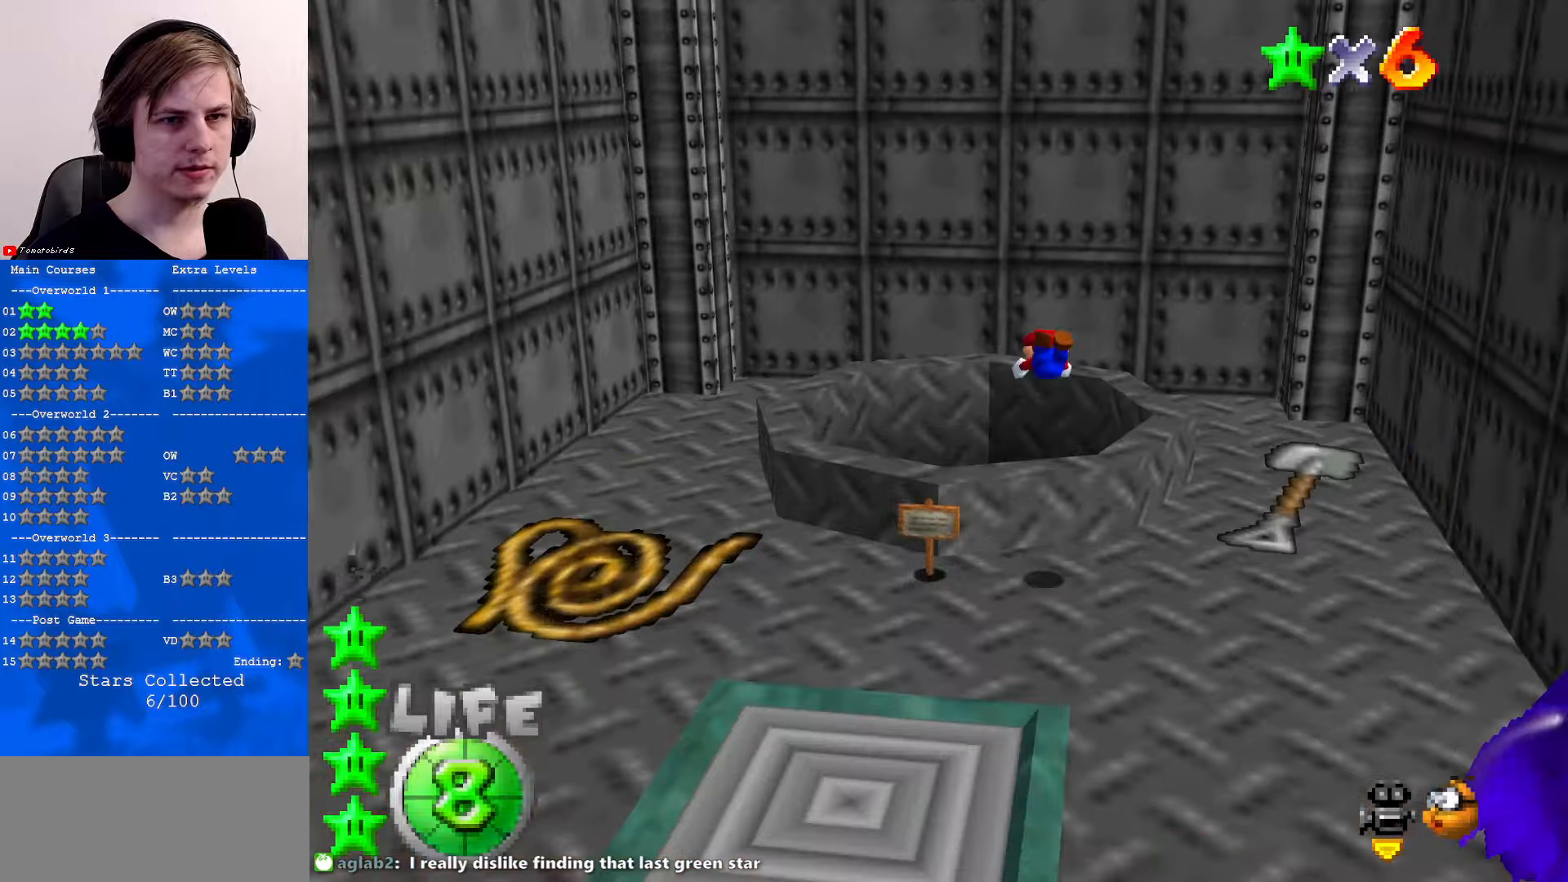
{"buttons": [], "left_stick": "down", "events": [[66, "R1", "down"], [166, "left_stick", "down"], [266, "R1", "up"]]}
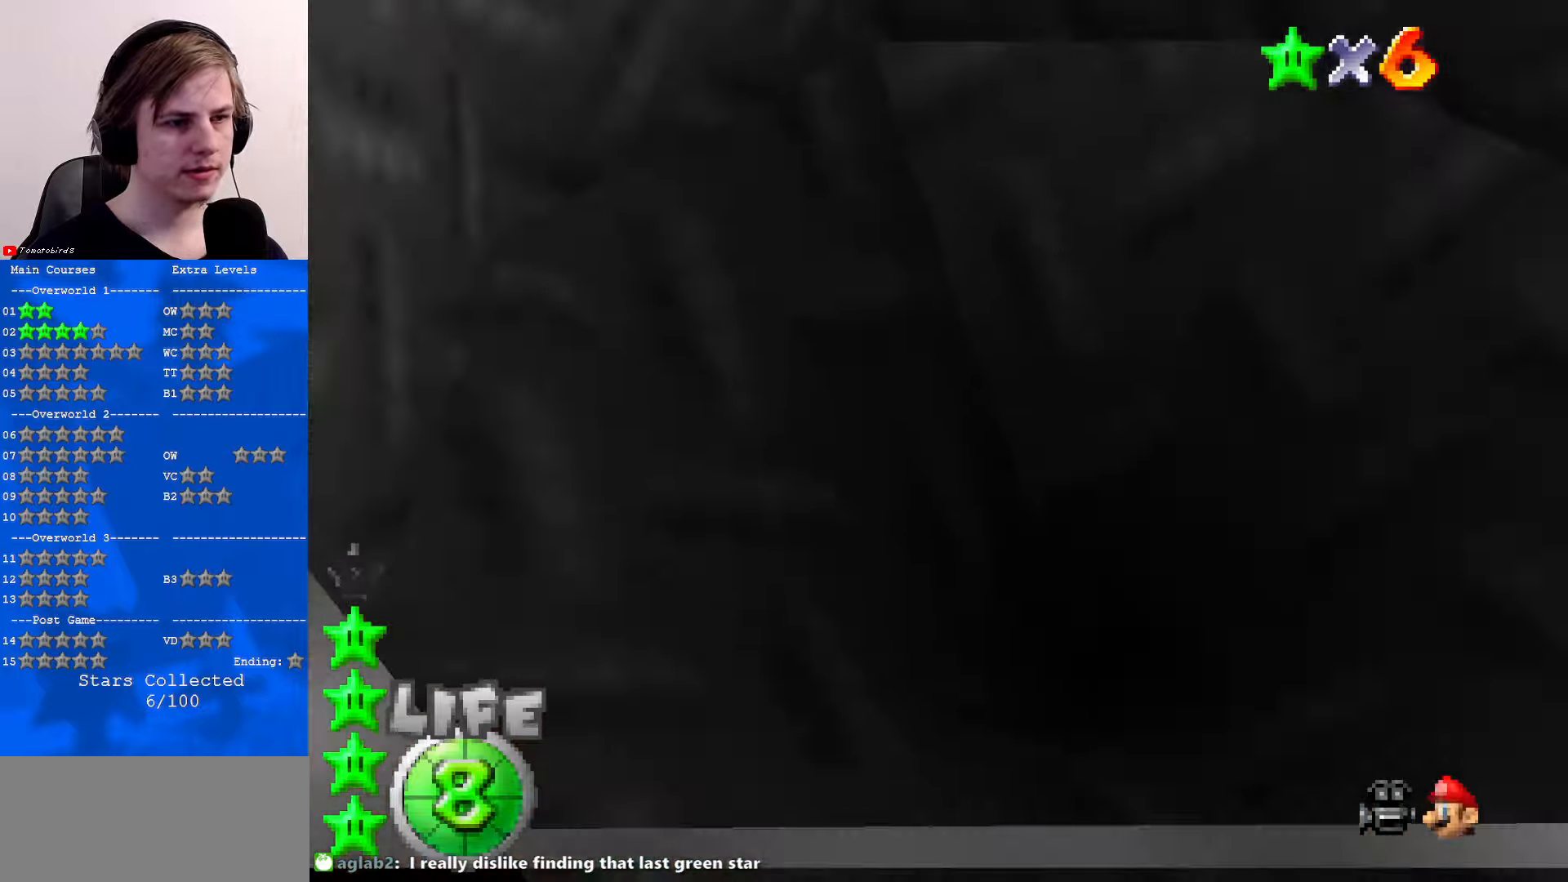
{"buttons": [], "left_stick": "center", "events": [[100, "R1", "down"], [266, "R1", "up"], [400, "left_stick", "center"]]}
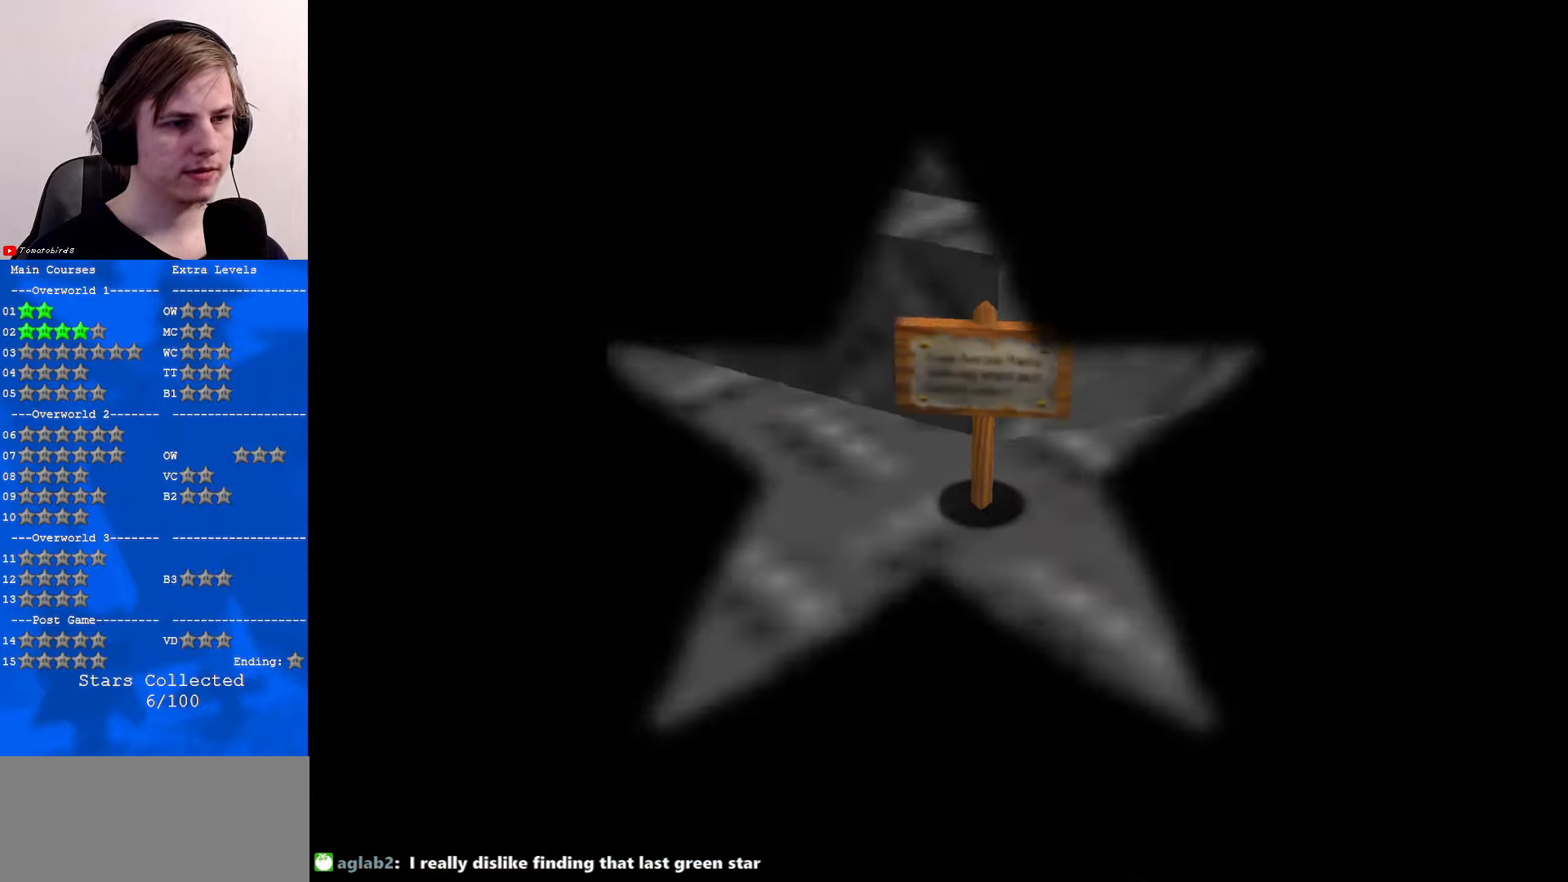
{"buttons": [], "left_stick": "center", "events": []}
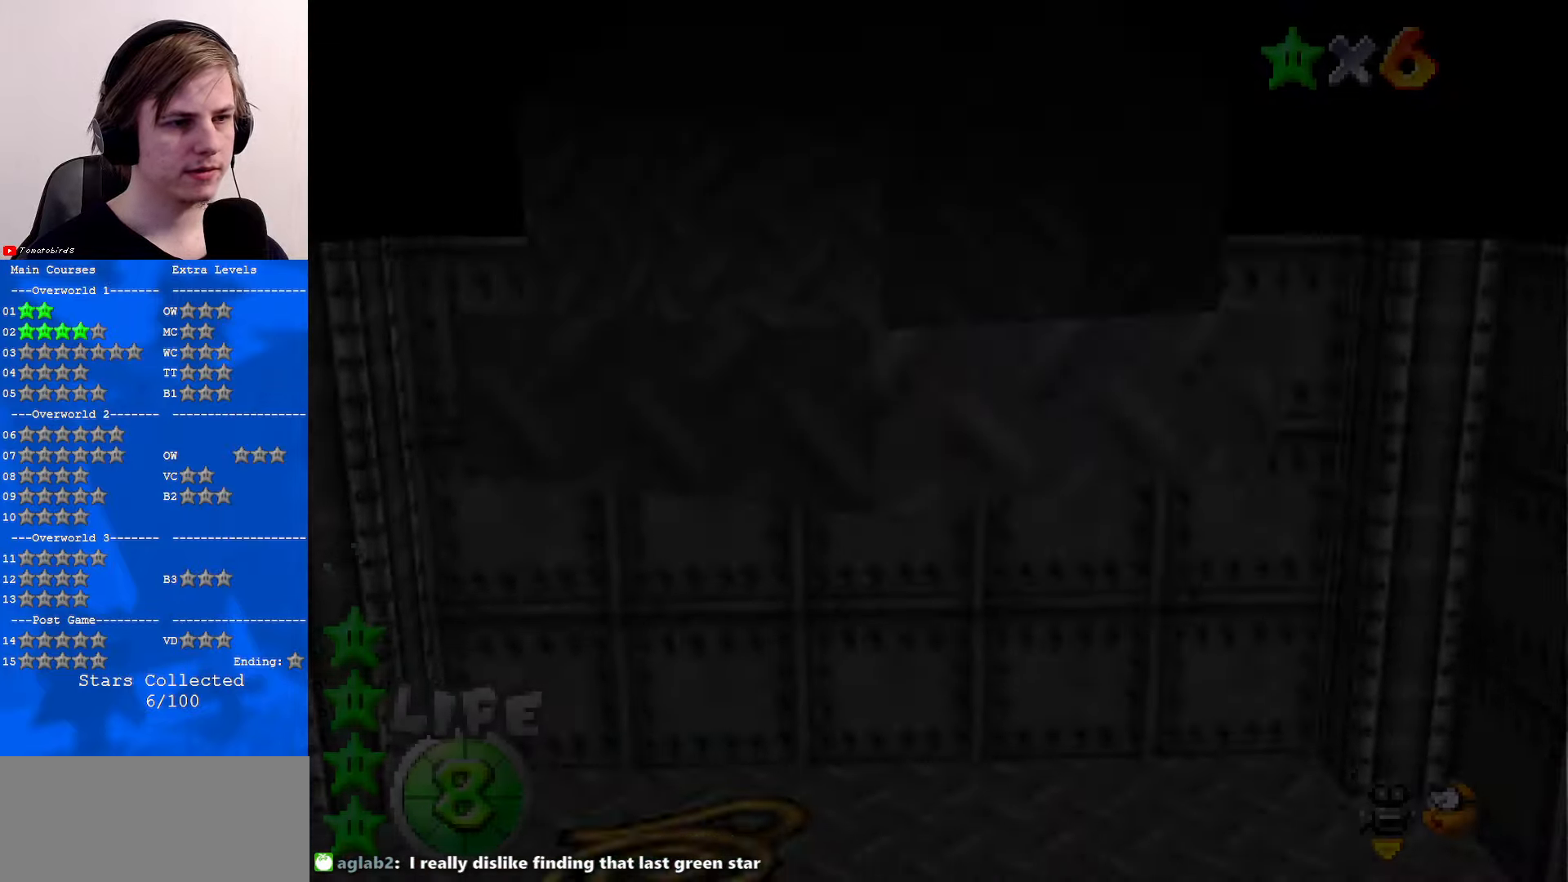
{"buttons": ["C_DOWN", "C_LEFT"], "left_stick": "center", "events": [[500, "C_DOWN", "down"], [500, "C_LEFT", "down"]]}
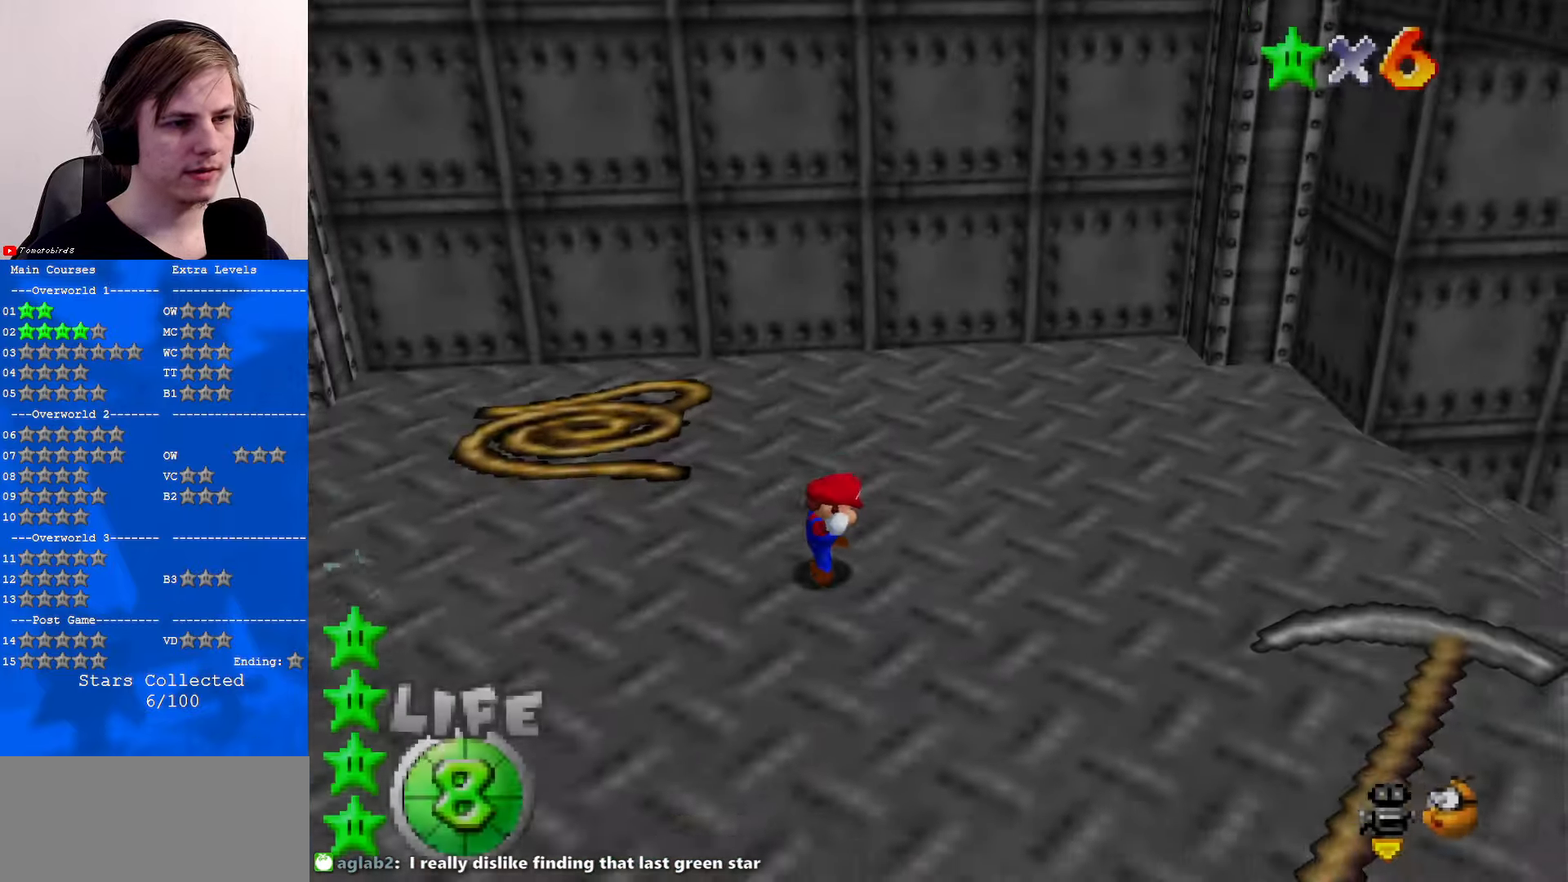
{"buttons": [], "left_stick": "up", "events": [[100, "C_DOWN", "up"], [100, "C_LEFT", "up"], [233, "C_LEFT", "down"], [333, "C_LEFT", "up"], [400, "left_stick", "up"]]}
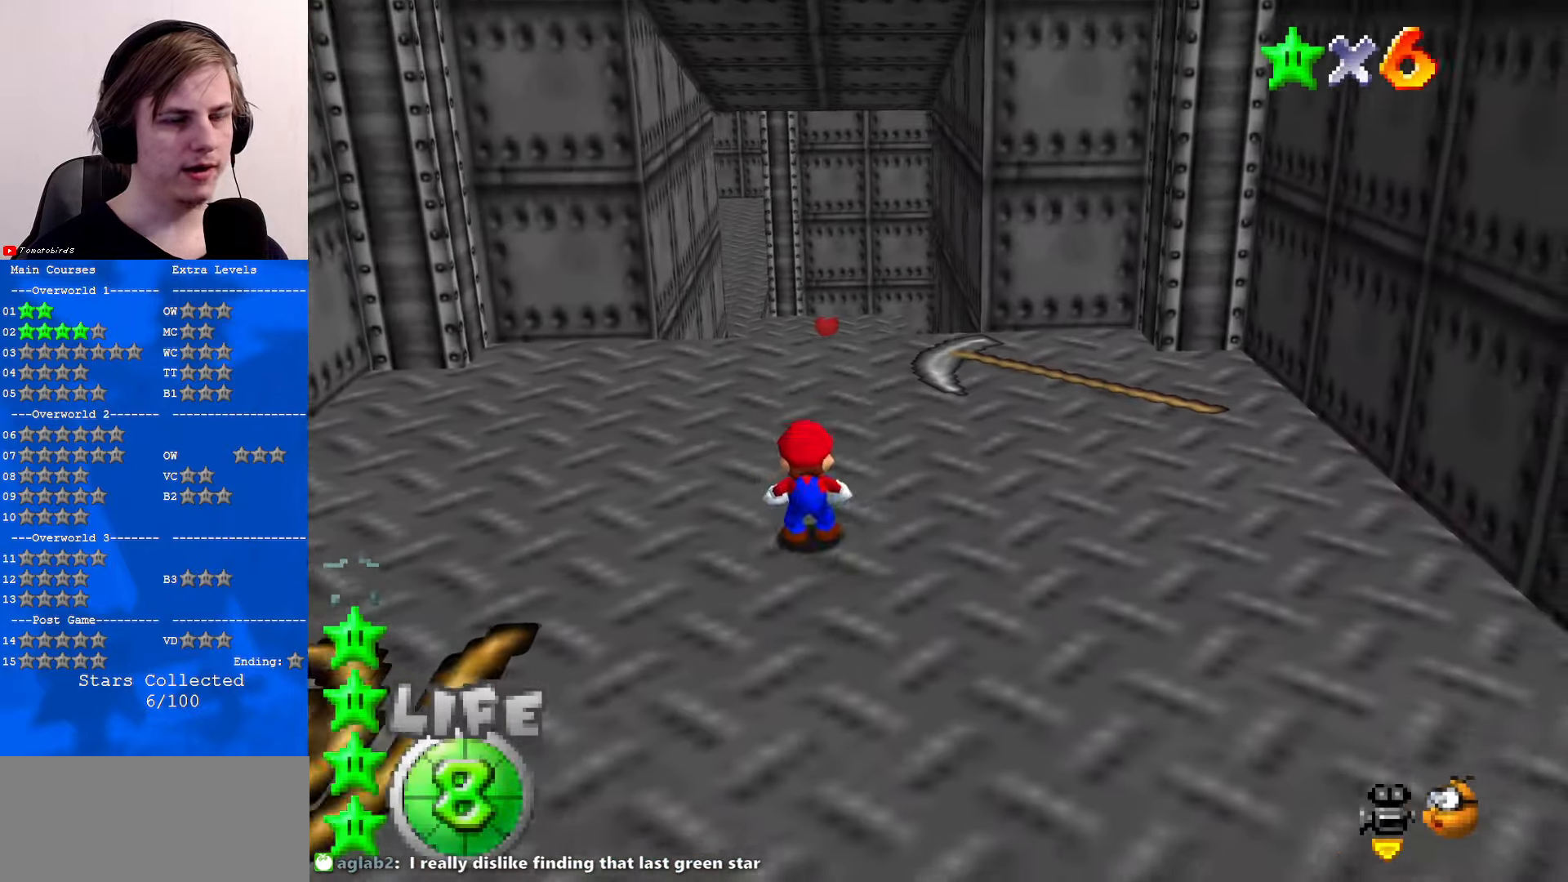
{"buttons": ["A"], "left_stick": "up", "events": [[466, "A", "down"]]}
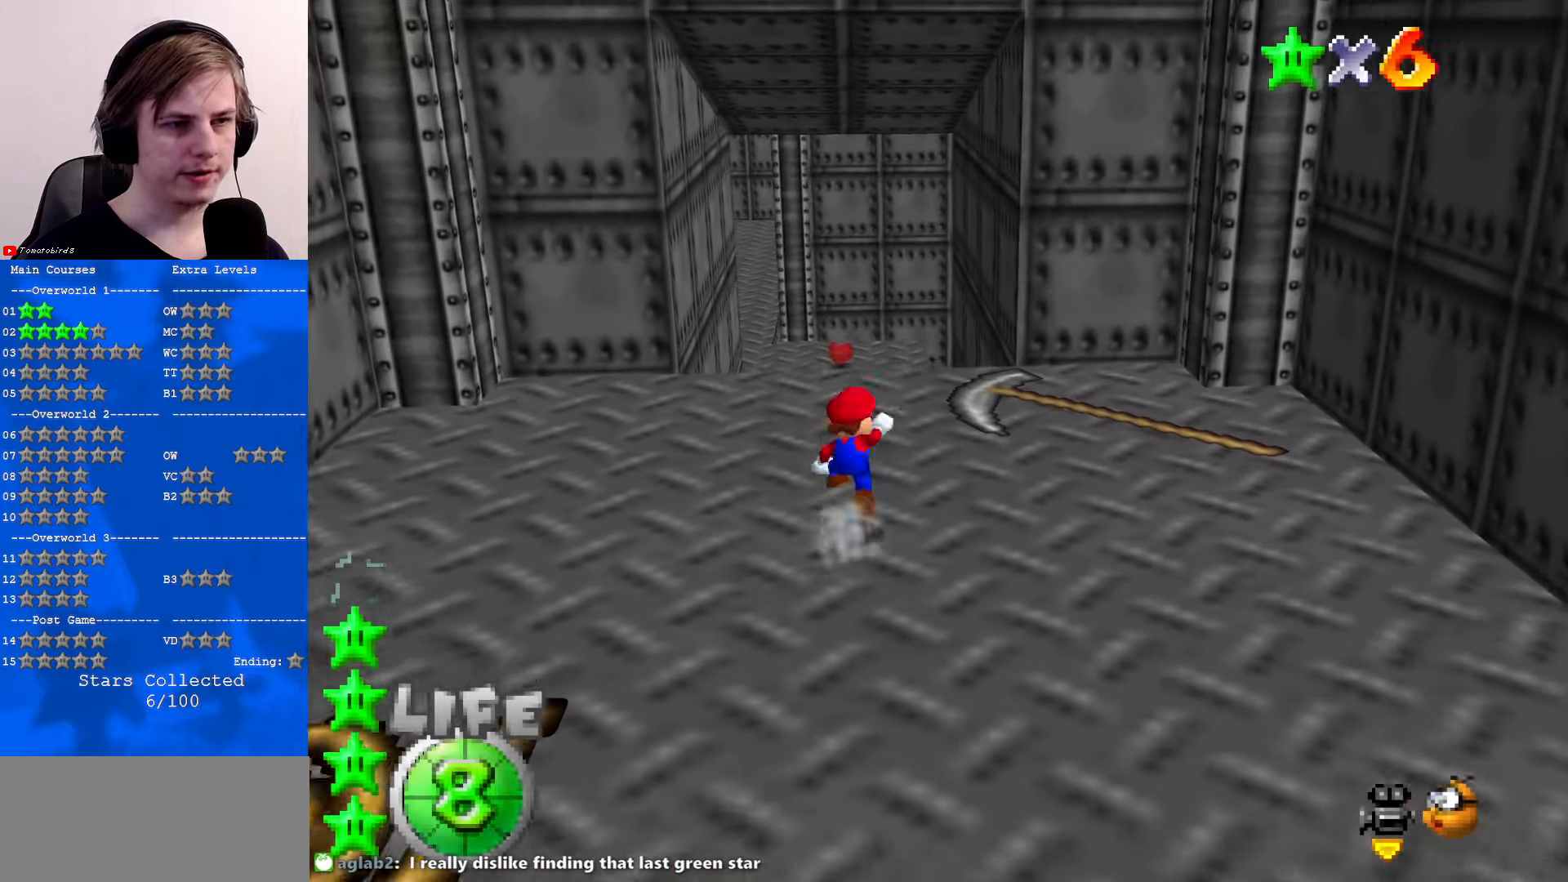
{"buttons": [], "left_stick": "up", "events": [[333, "A", "up"]]}
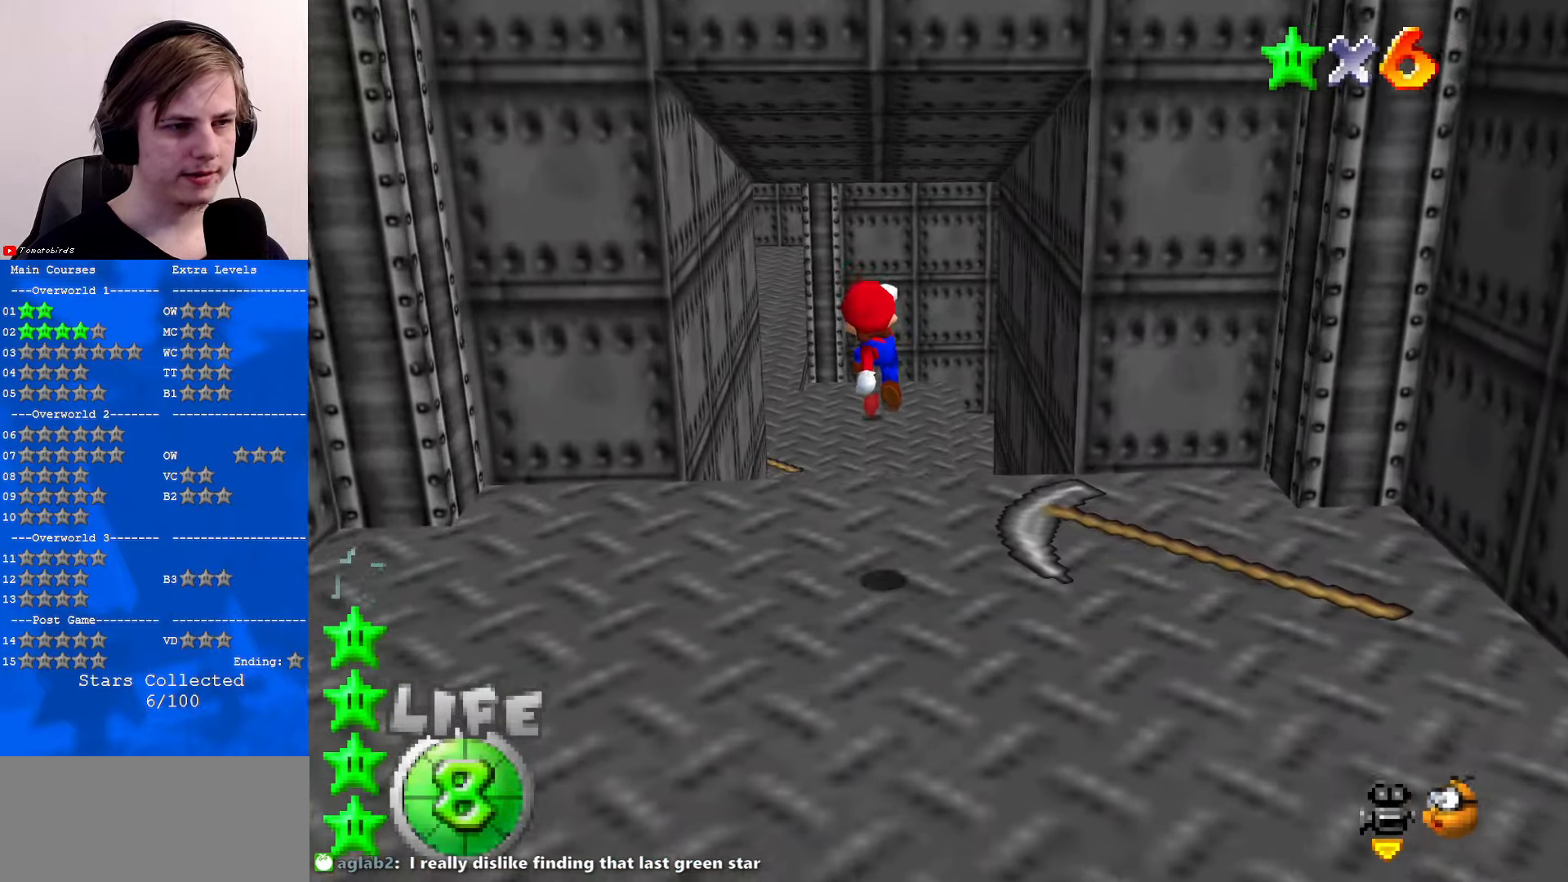
{"buttons": [], "left_stick": "up", "events": [[133, "B", "down"], [166, "B", "up"], [266, "B", "down"], [333, "A", "down"], [333, "B", "up"], [366, "A", "up"]]}
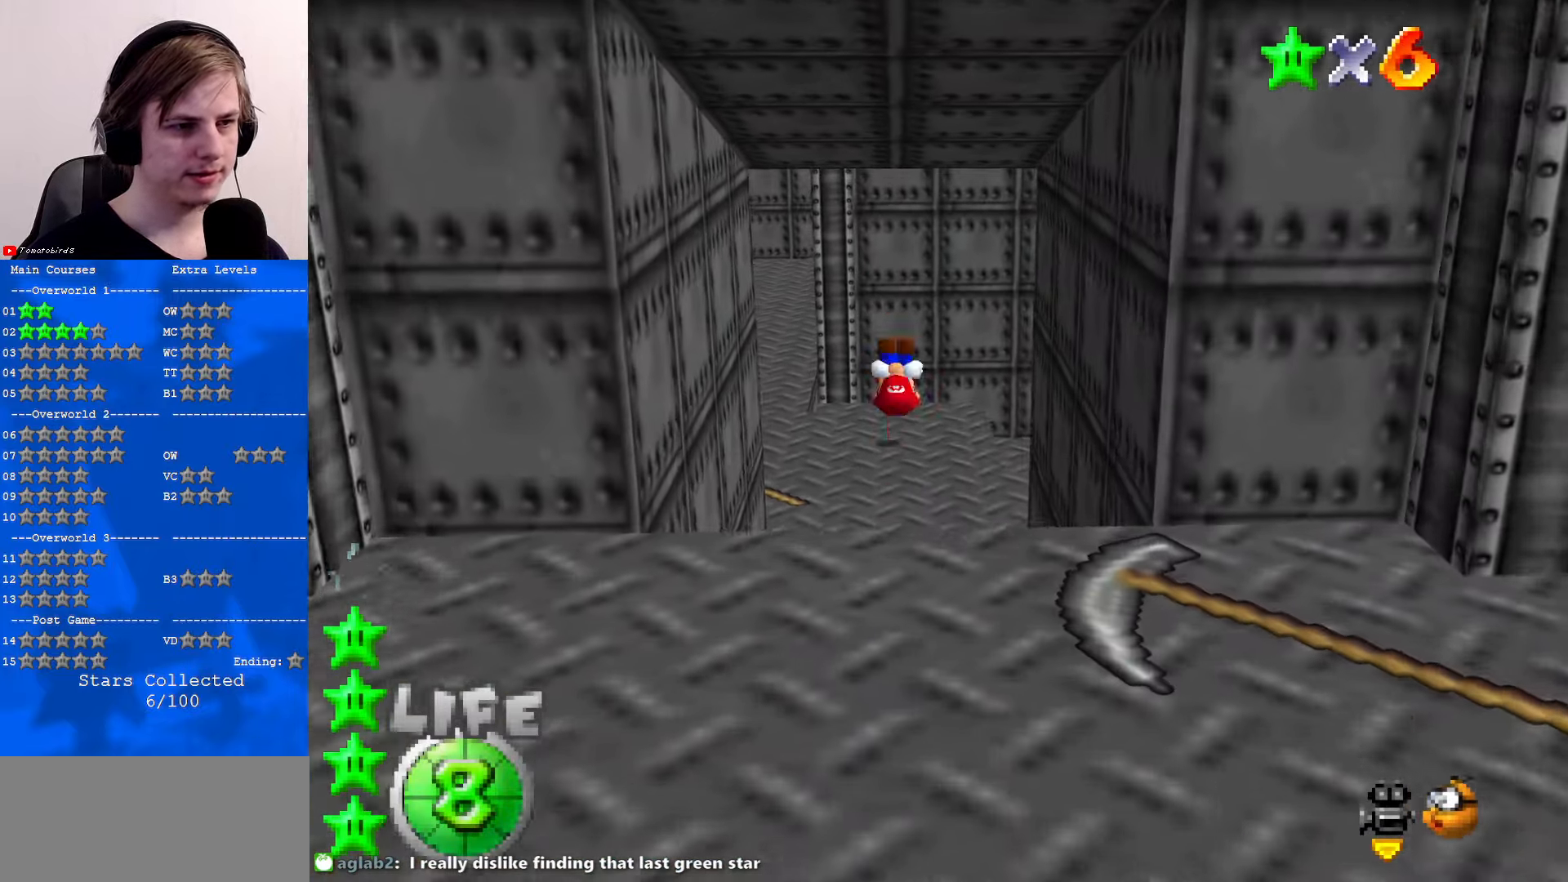
{"buttons": [], "left_stick": "up", "events": []}
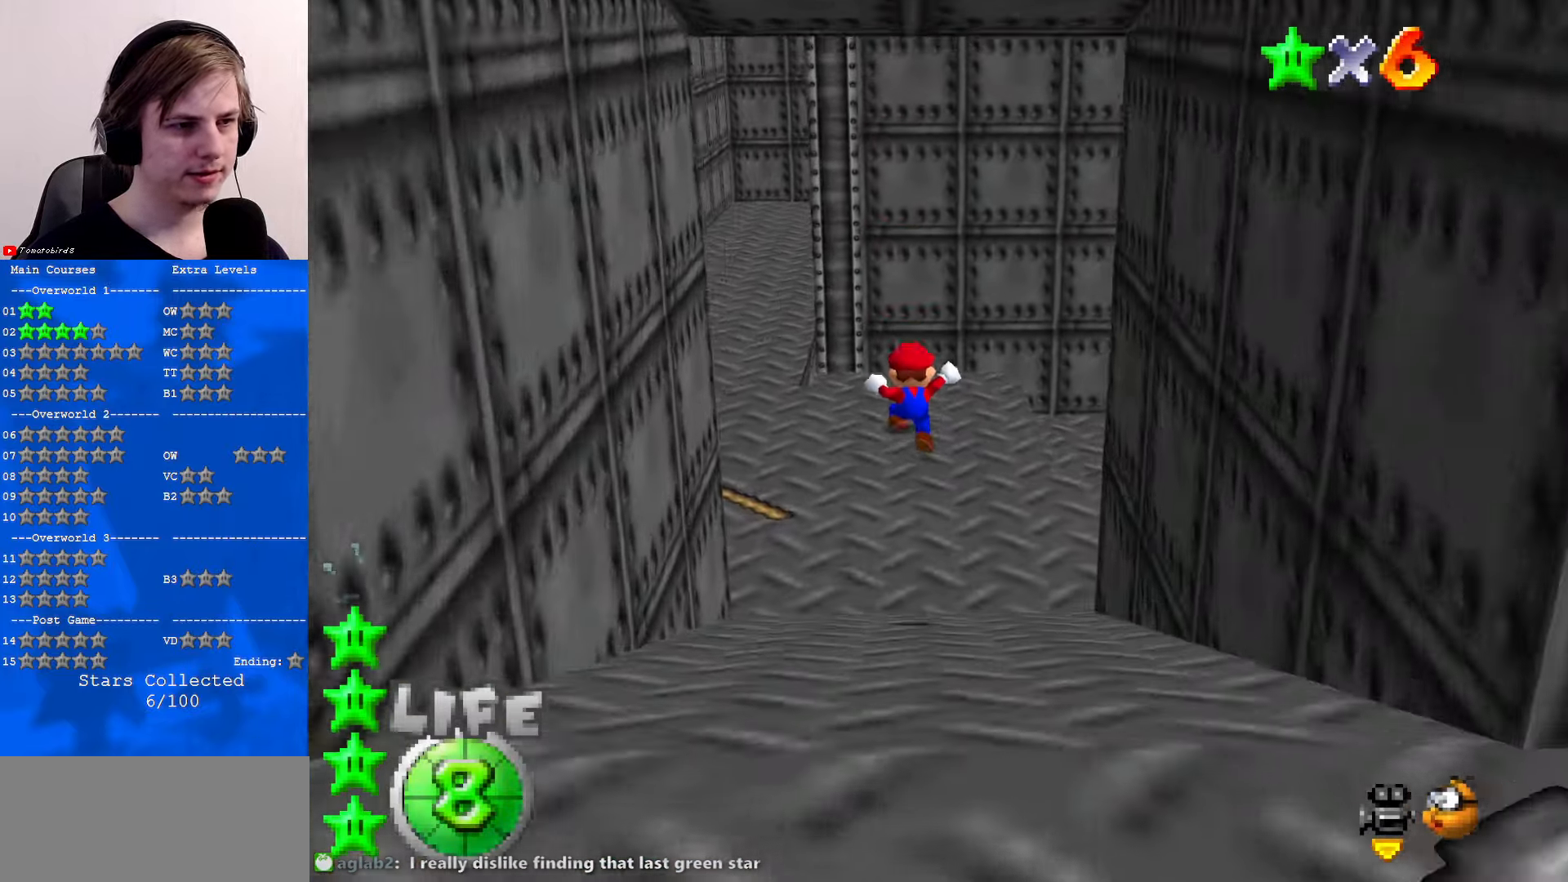
{"buttons": [], "left_stick": "up", "events": [[400, "B", "down"], [500, "B", "up"]]}
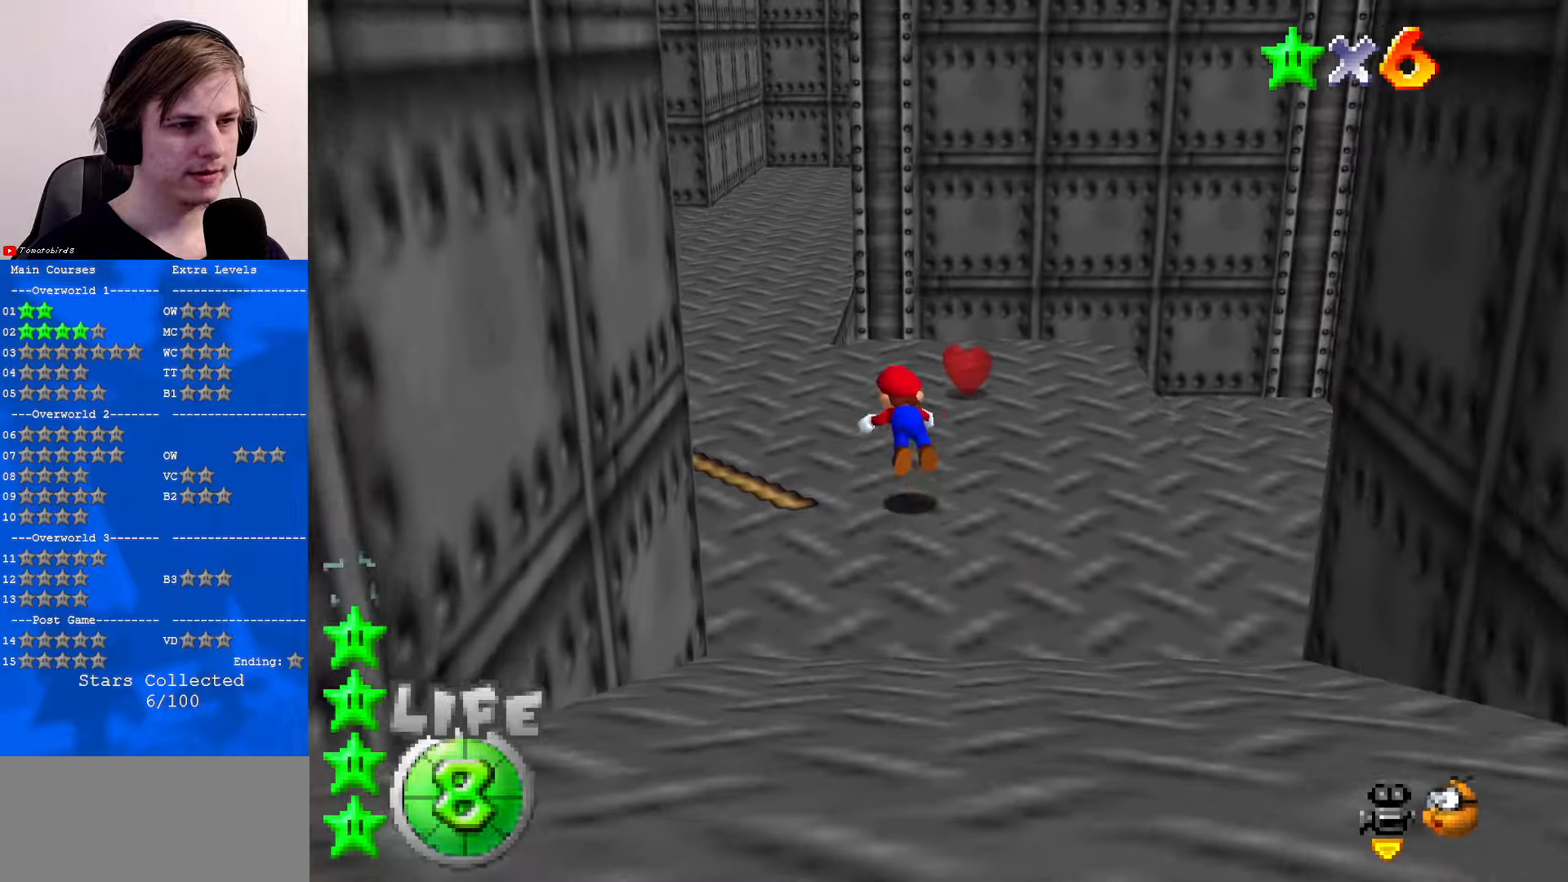
{"buttons": [], "left_stick": "up", "events": [[267, "B", "down"], [300, "A", "down"], [300, "B", "up"], [433, "A", "up"]]}
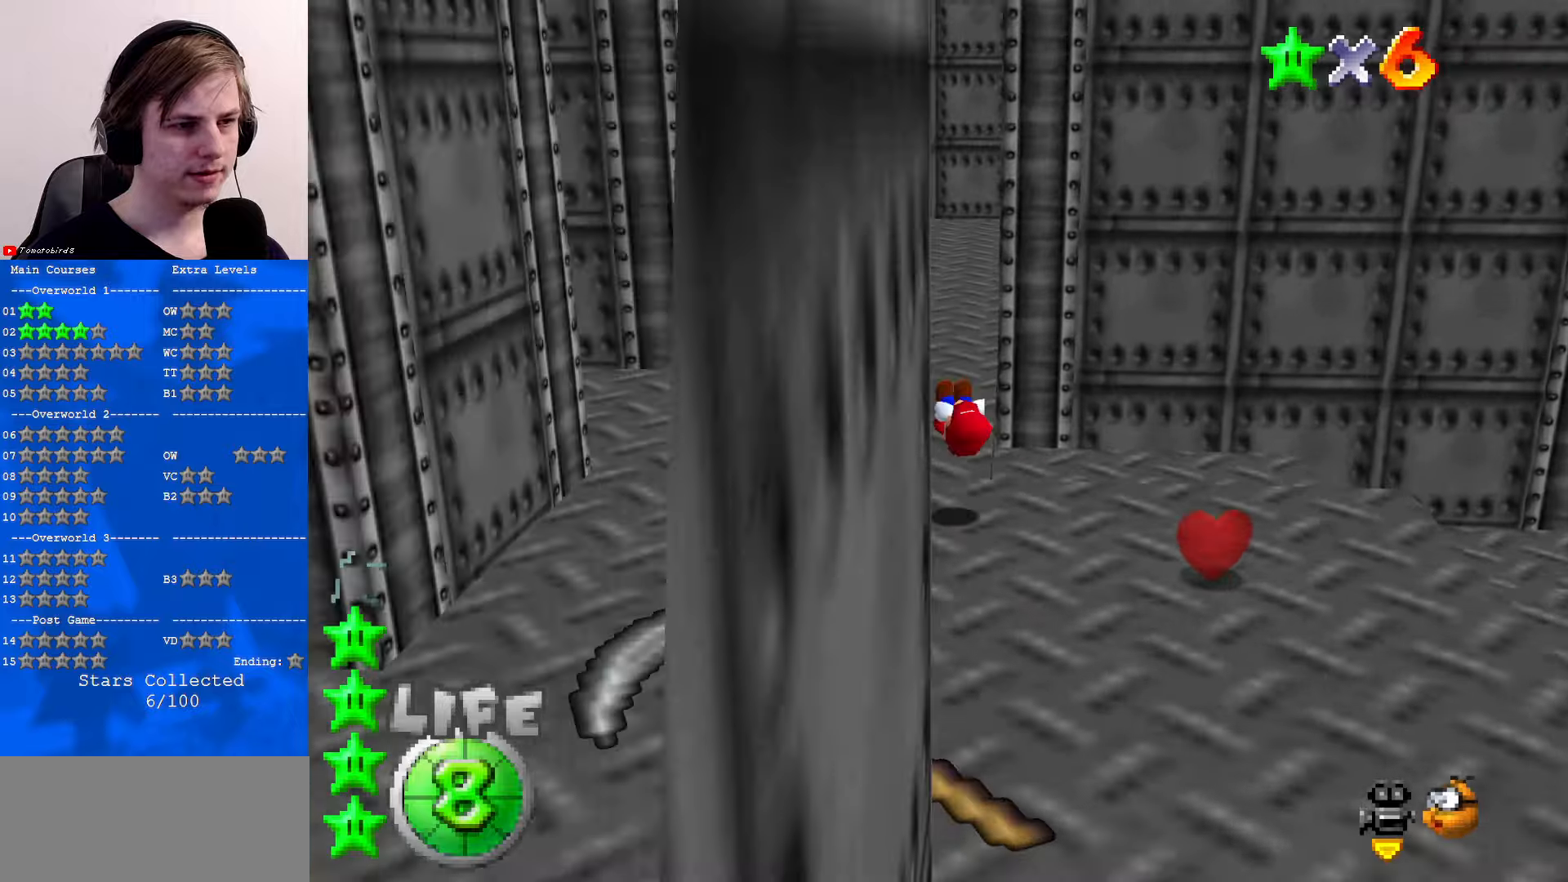
{"buttons": [], "left_stick": "up", "events": [[333, "B", "down"], [467, "B", "up"]]}
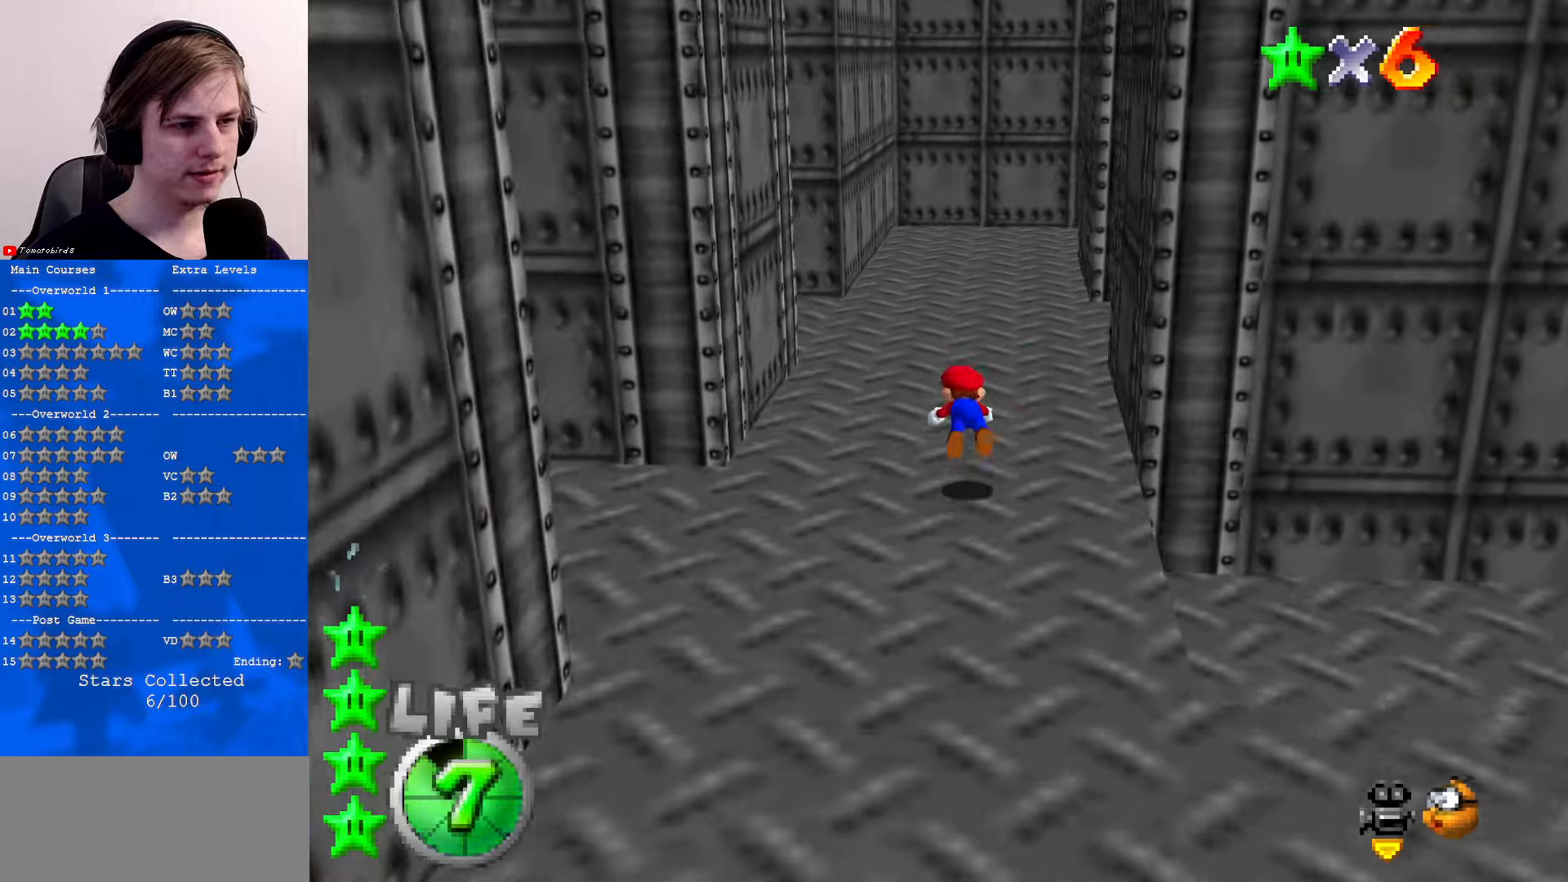
{"buttons": [], "left_stick": "up", "events": [[200, "A", "down"], [200, "B", "down"], [233, "B", "up"], [333, "A", "up"]]}
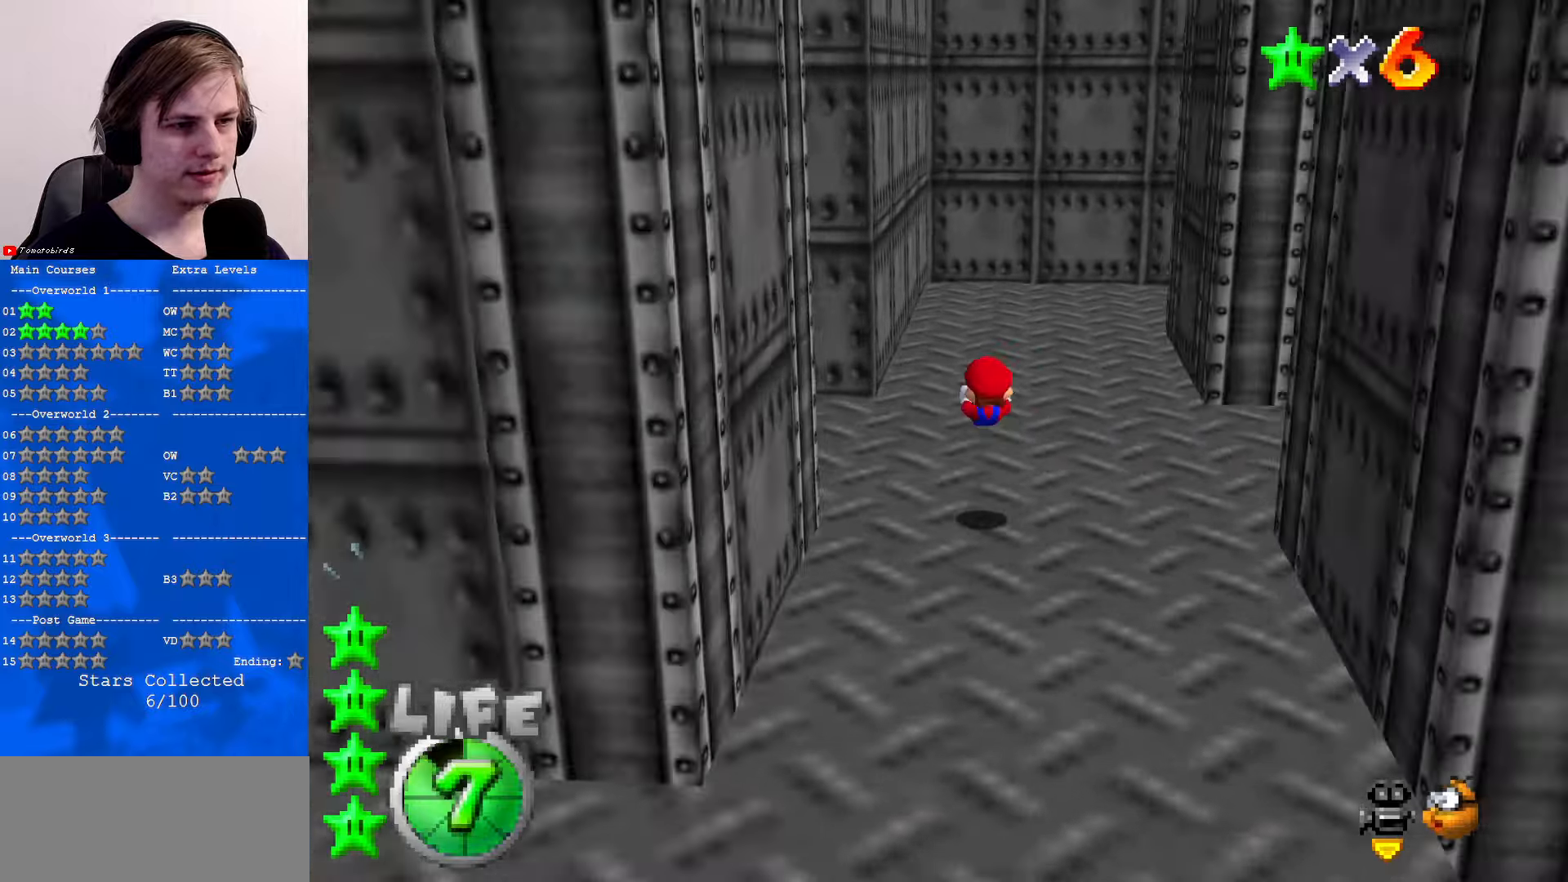
{"buttons": [], "left_stick": "up", "events": []}
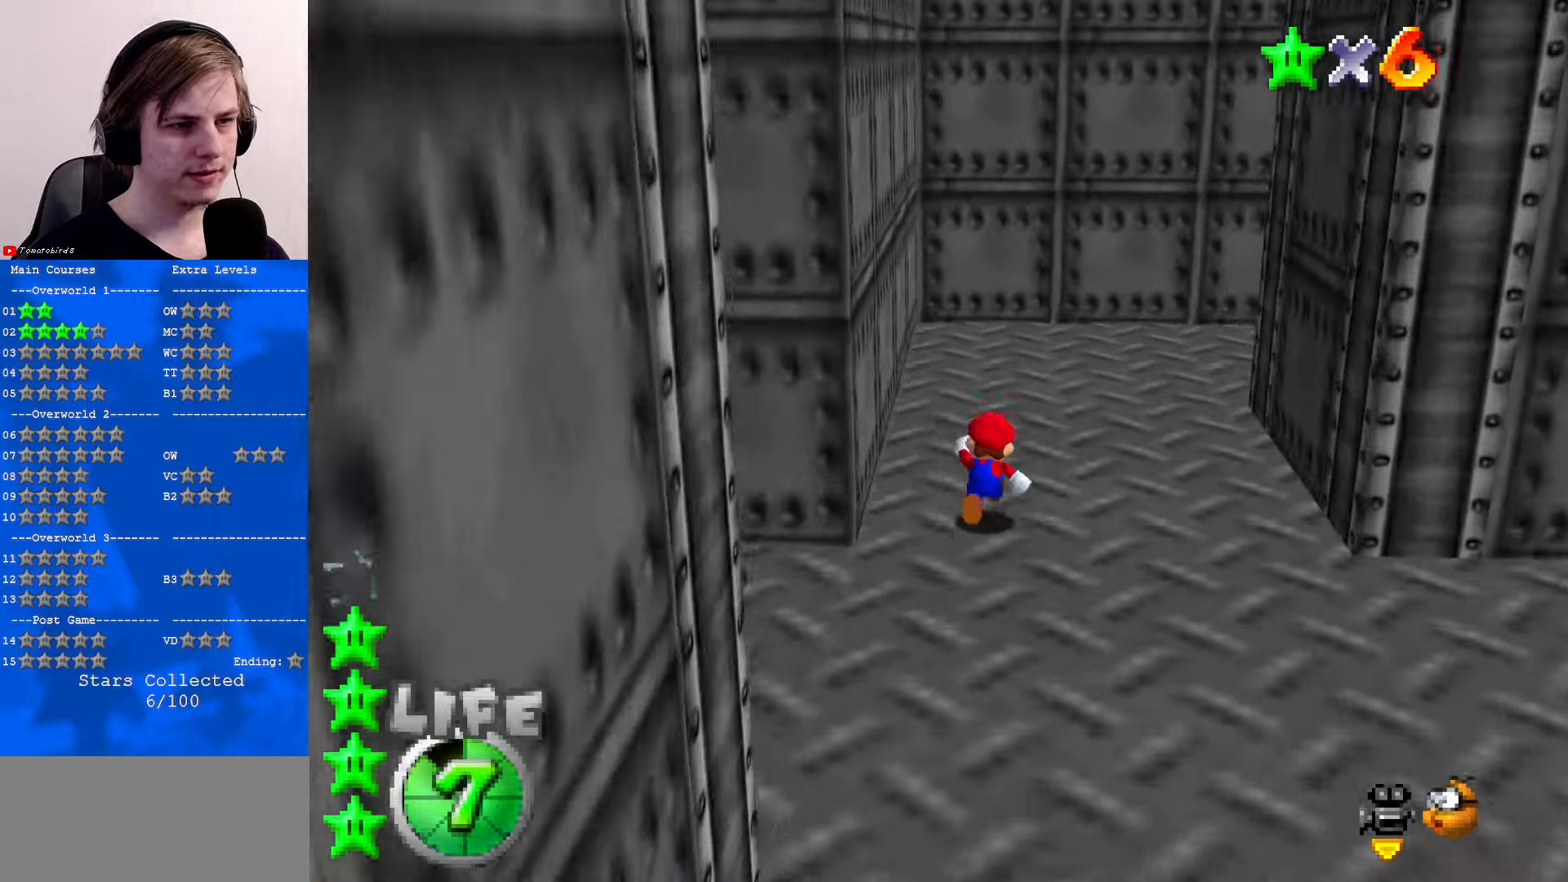
{"buttons": ["C_DOWN"], "left_stick": "right", "events": [[33, "C_LEFT", "down"], [67, "left_stick", "right"], [100, "C_LEFT", "up"], [200, "C_LEFT", "down"], [233, "C_DOWN", "down"], [333, "C_DOWN", "up"], [333, "C_LEFT", "up"], [400, "C_LEFT", "down"], [433, "C_DOWN", "down"], [500, "C_LEFT", "up"]]}
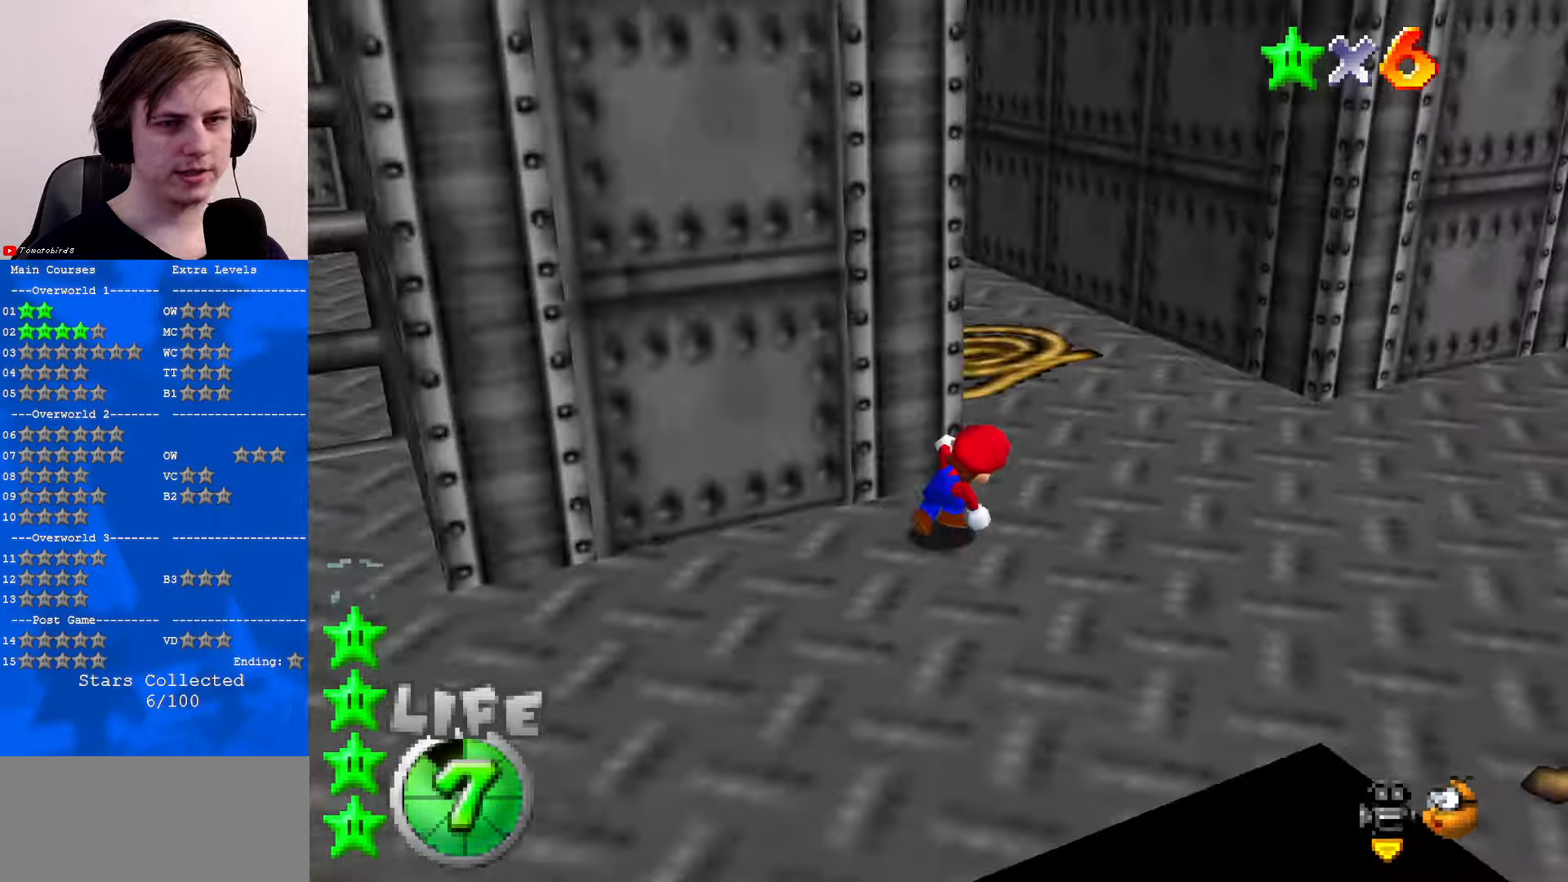
{"buttons": [], "left_stick": "up-right", "events": [[33, "C_DOWN", "up"], [200, "B", "down"], [233, "left_stick", "up-right"], [267, "B", "up"], [367, "C_DOWN", "down"], [400, "C_LEFT", "down"], [433, "C_DOWN", "up"], [433, "C_LEFT", "up"]]}
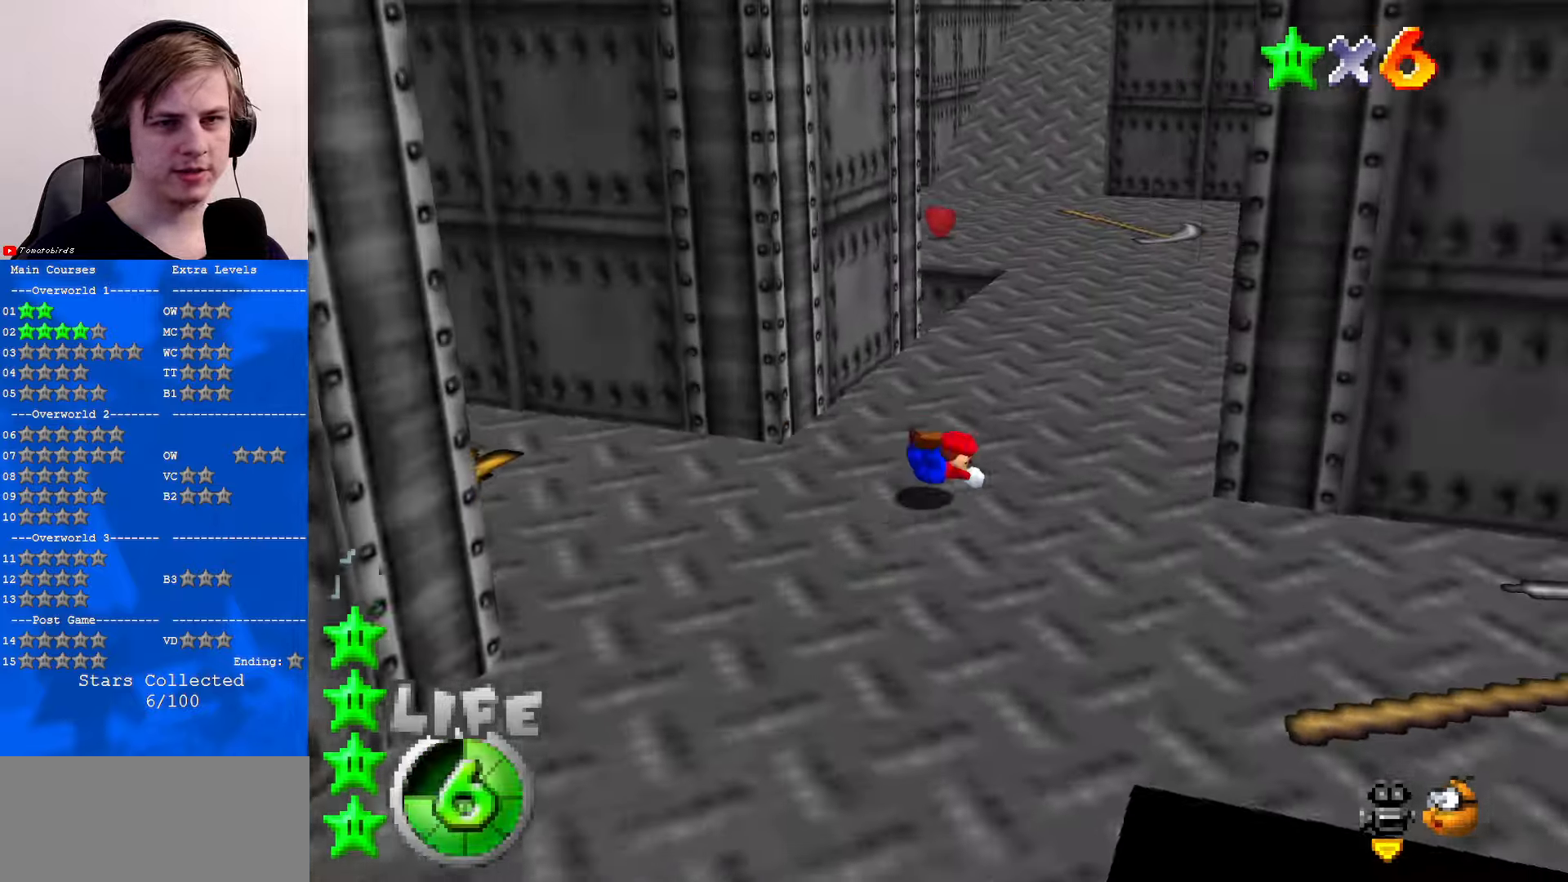
{"buttons": [], "left_stick": "up", "events": [[33, "left_stick", "up"], [67, "A", "down"], [67, "B", "down"], [100, "B", "up"], [133, "A", "up"], [400, "C_RIGHT", "down"], [467, "C_RIGHT", "up"]]}
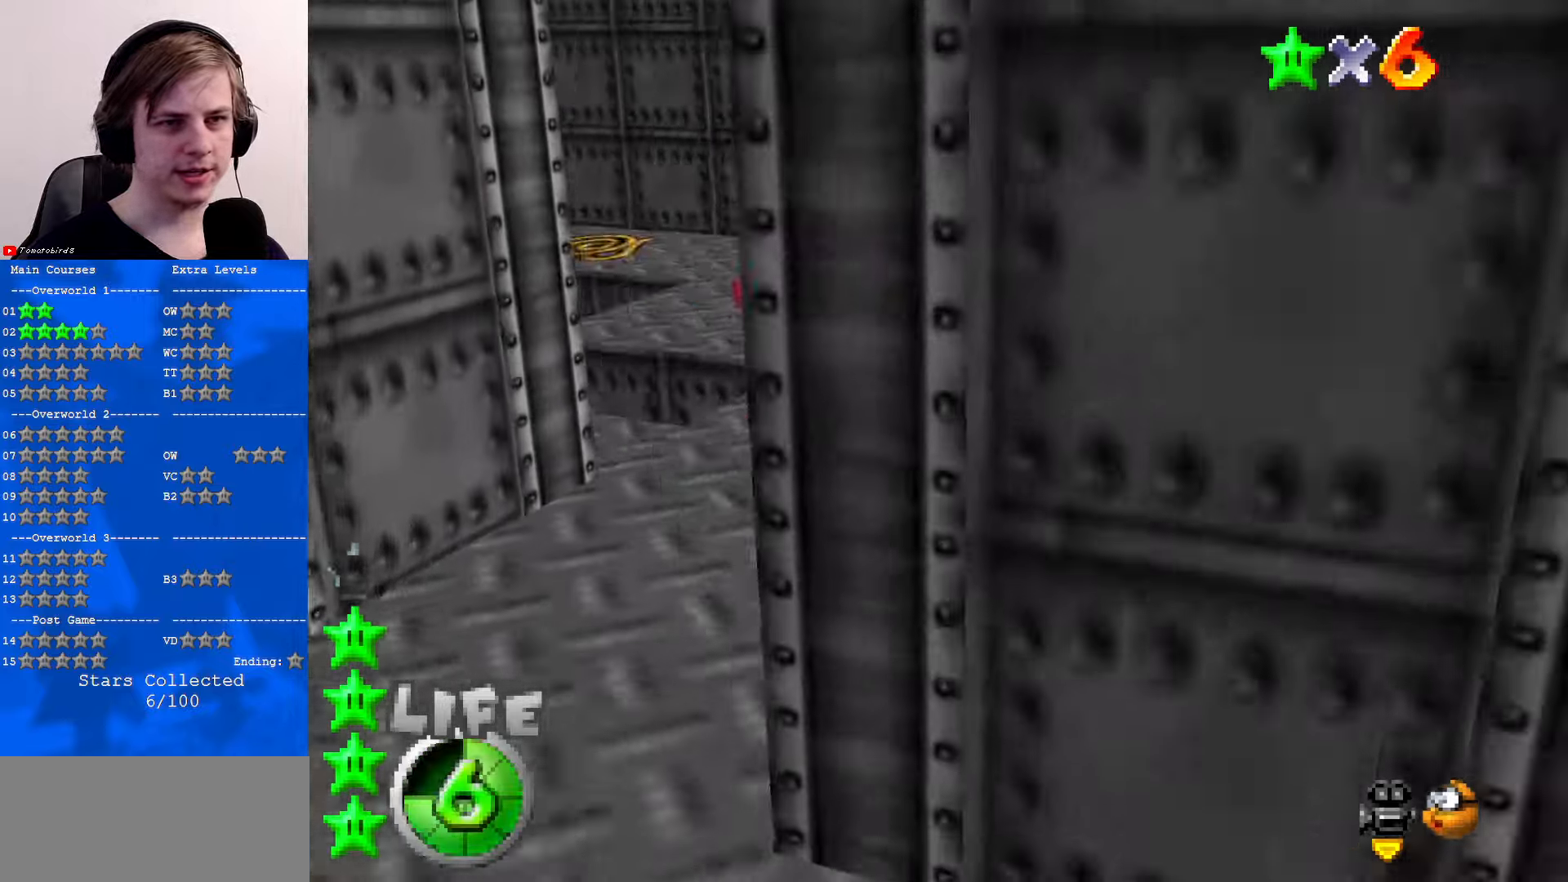
{"buttons": ["A"], "left_stick": "up", "events": [[333, "A", "down"]]}